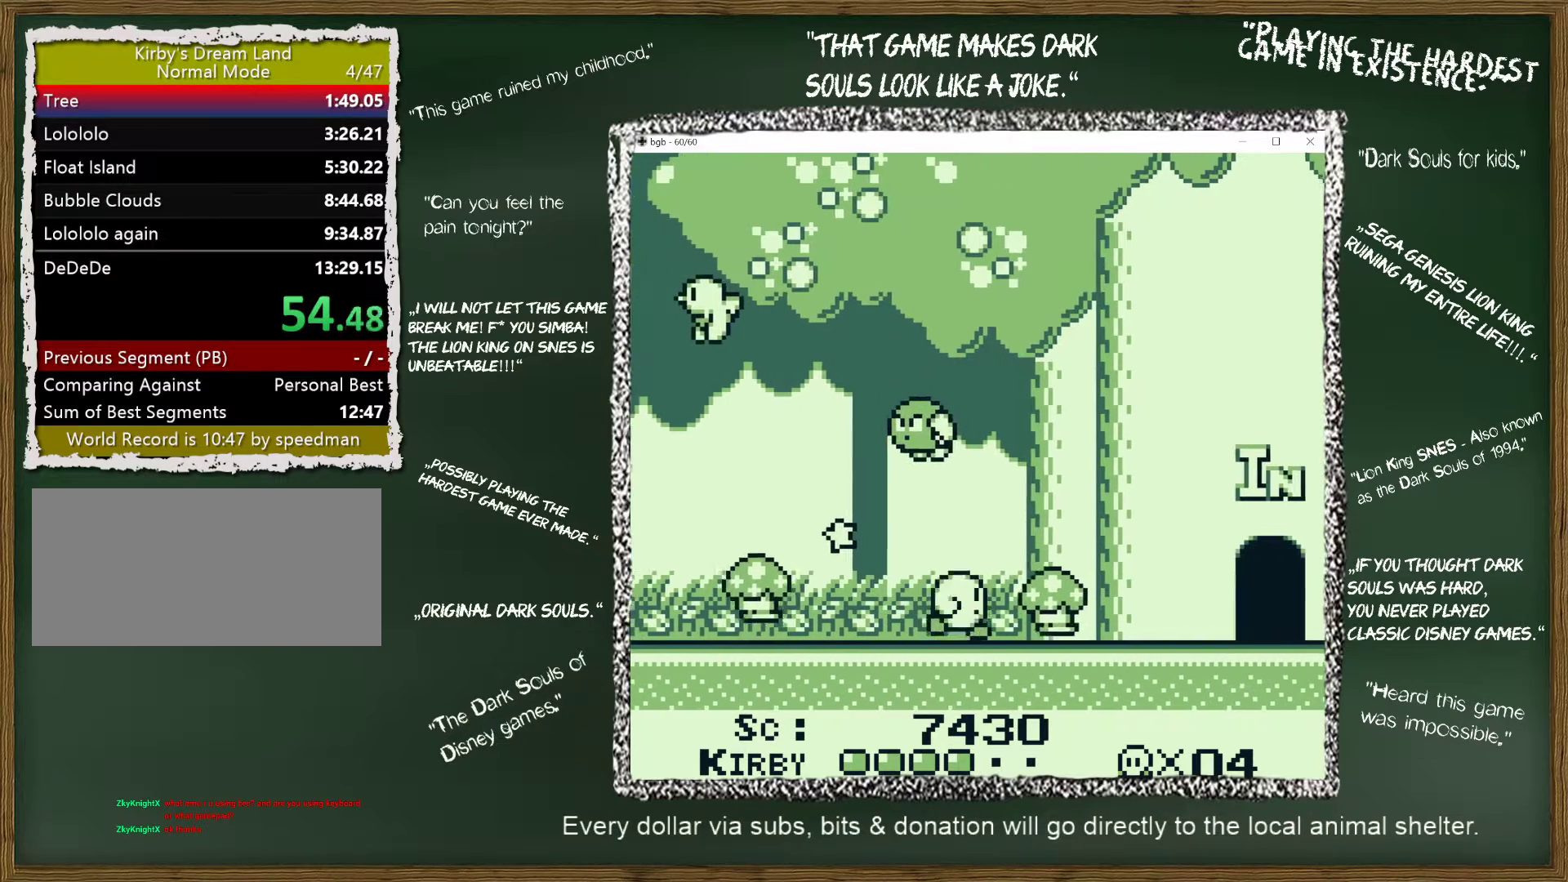
Gameplay with a controller (Nintendo layout); each line is a JSON object with the inputs held at the frame after it. "events" lists button and stick changes between this image and that frame as [ms after this image, input, new state], when the widget could be followed in between. Not read: L3 R3 START.
{"buttons": ["DPAD_RIGHT"], "events": [[50, "A", "down"], [167, "A", "up"]]}
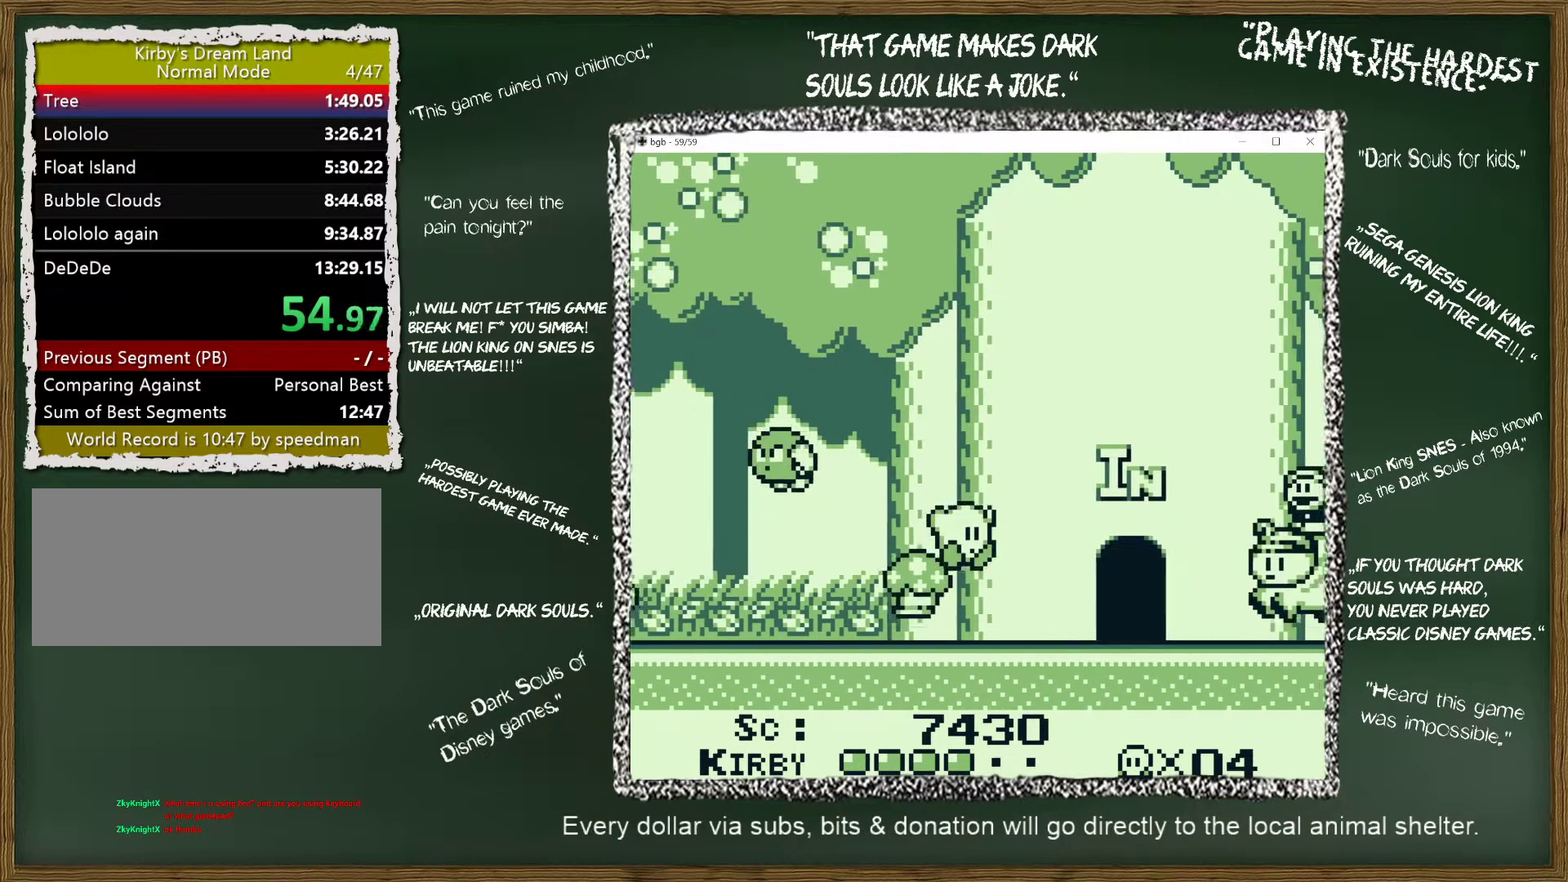
{"buttons": ["DPAD_RIGHT"], "events": []}
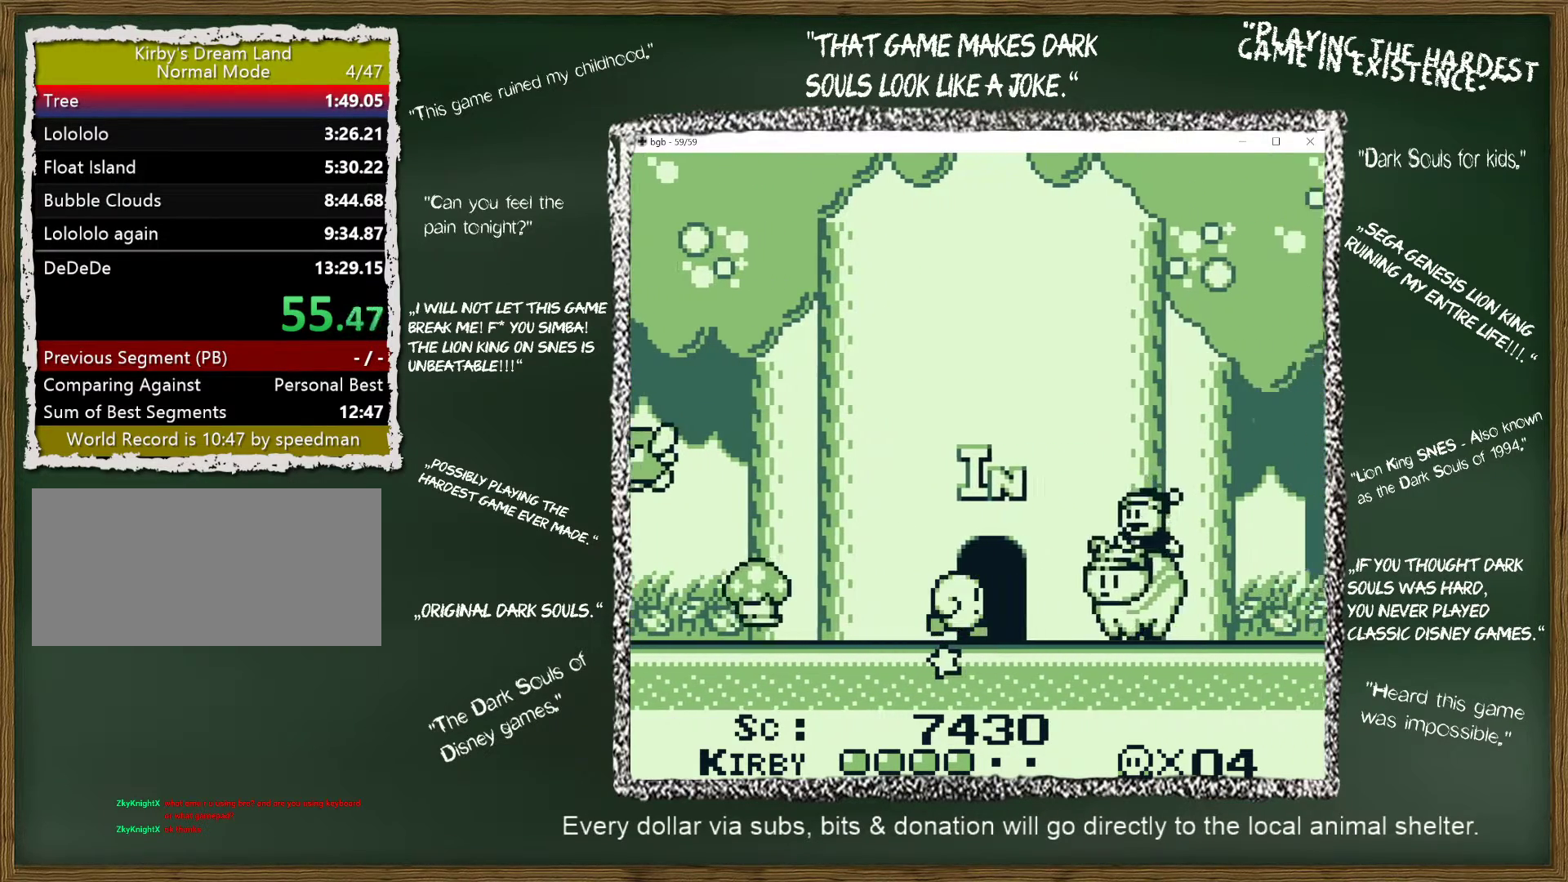
{"buttons": ["DPAD_RIGHT"], "events": [[83, "DPAD_UP", "down"], [233, "DPAD_UP", "up"]]}
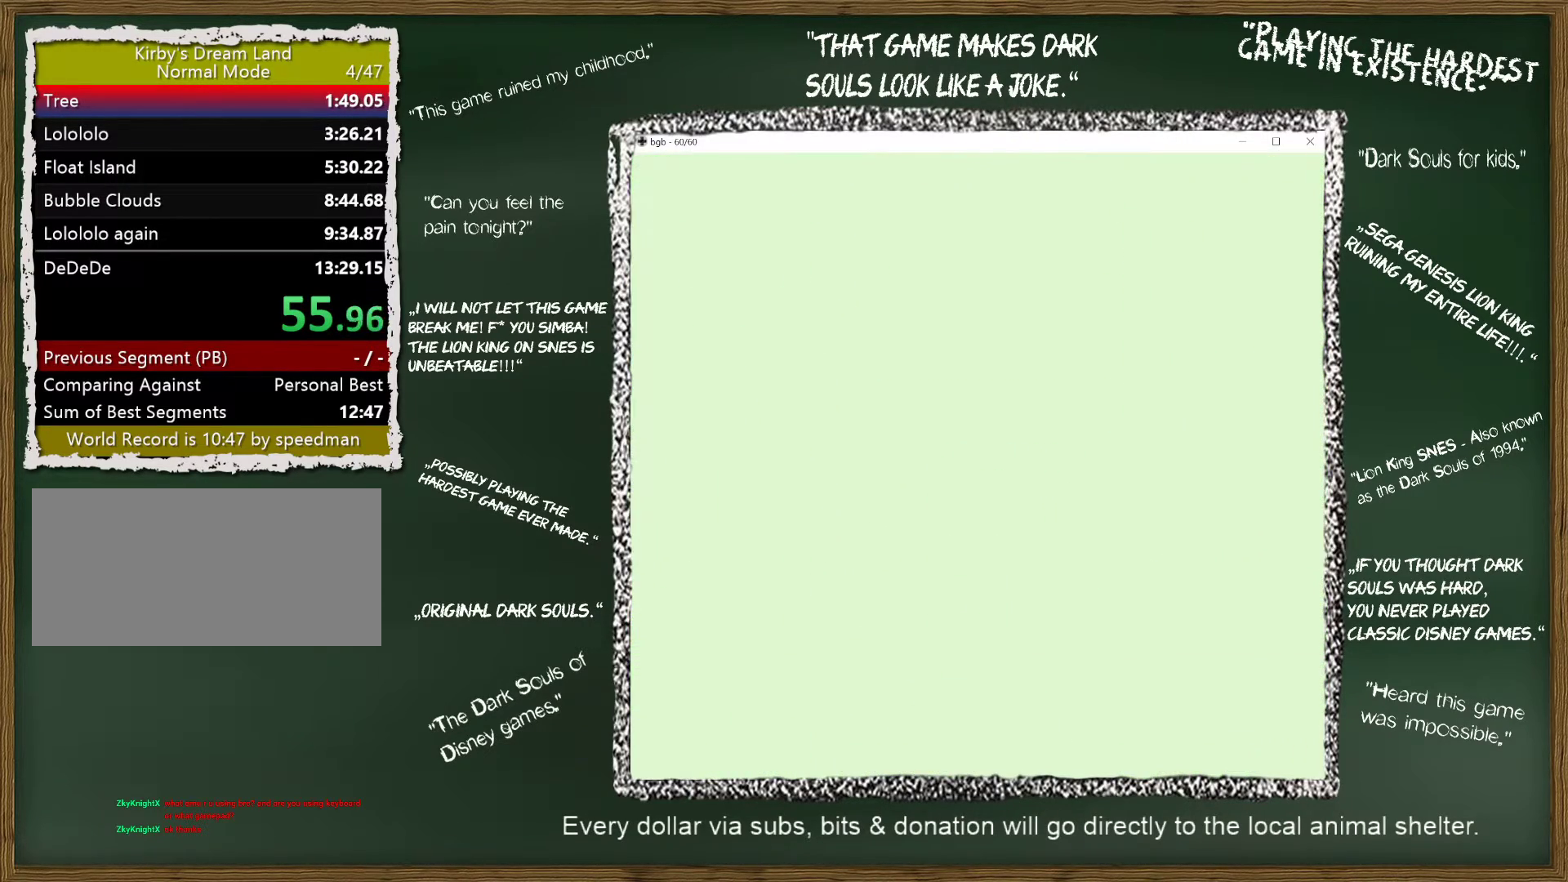
{"buttons": ["DPAD_RIGHT"], "events": []}
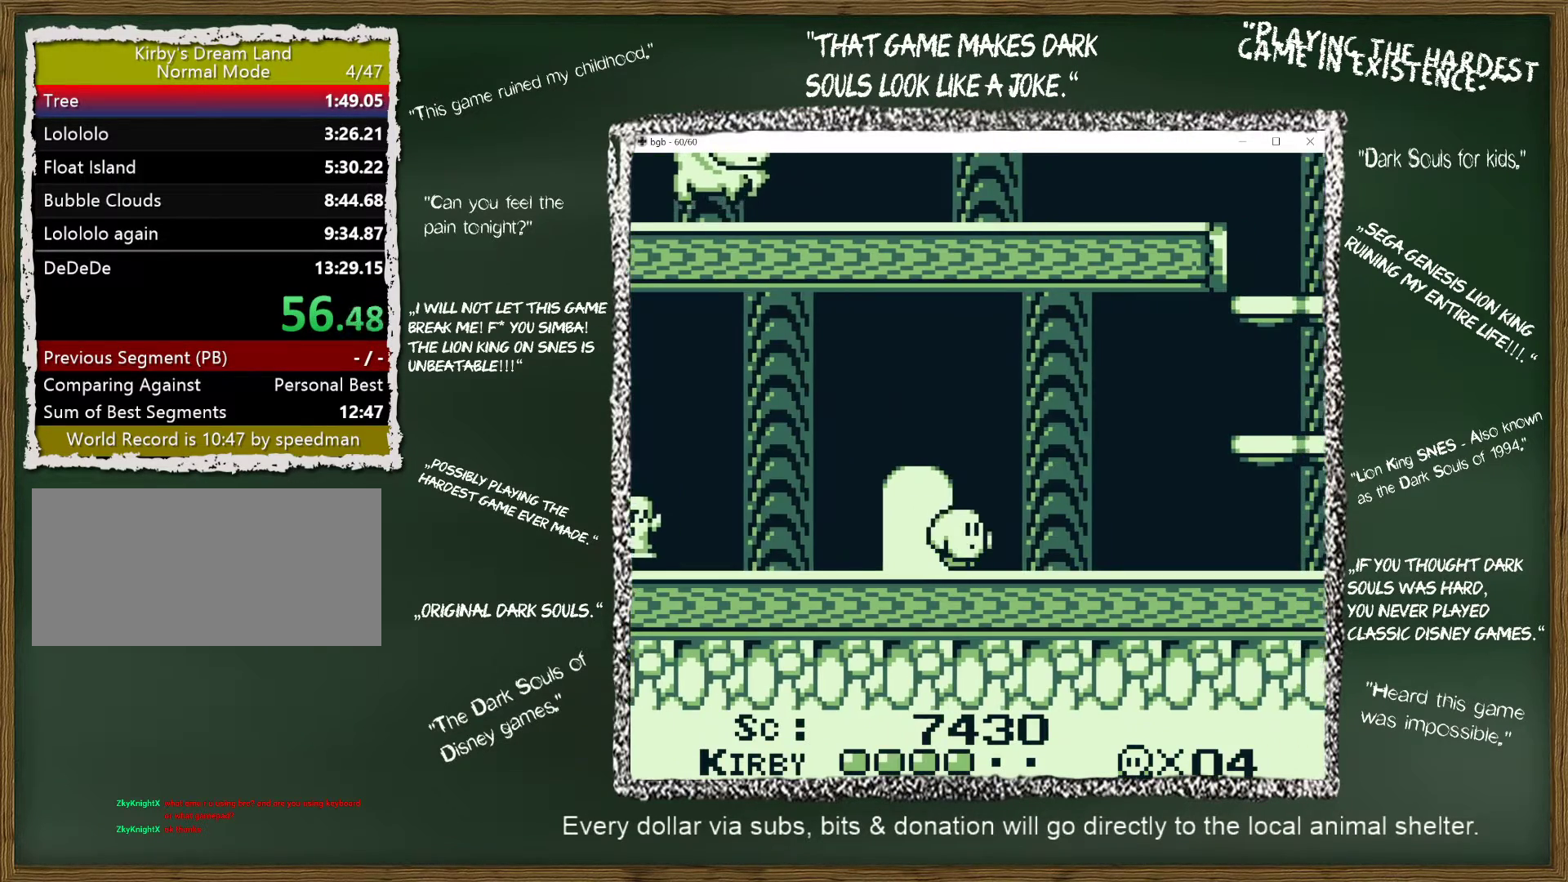
{"buttons": ["A", "DPAD_RIGHT"], "events": [[483, "A", "down"]]}
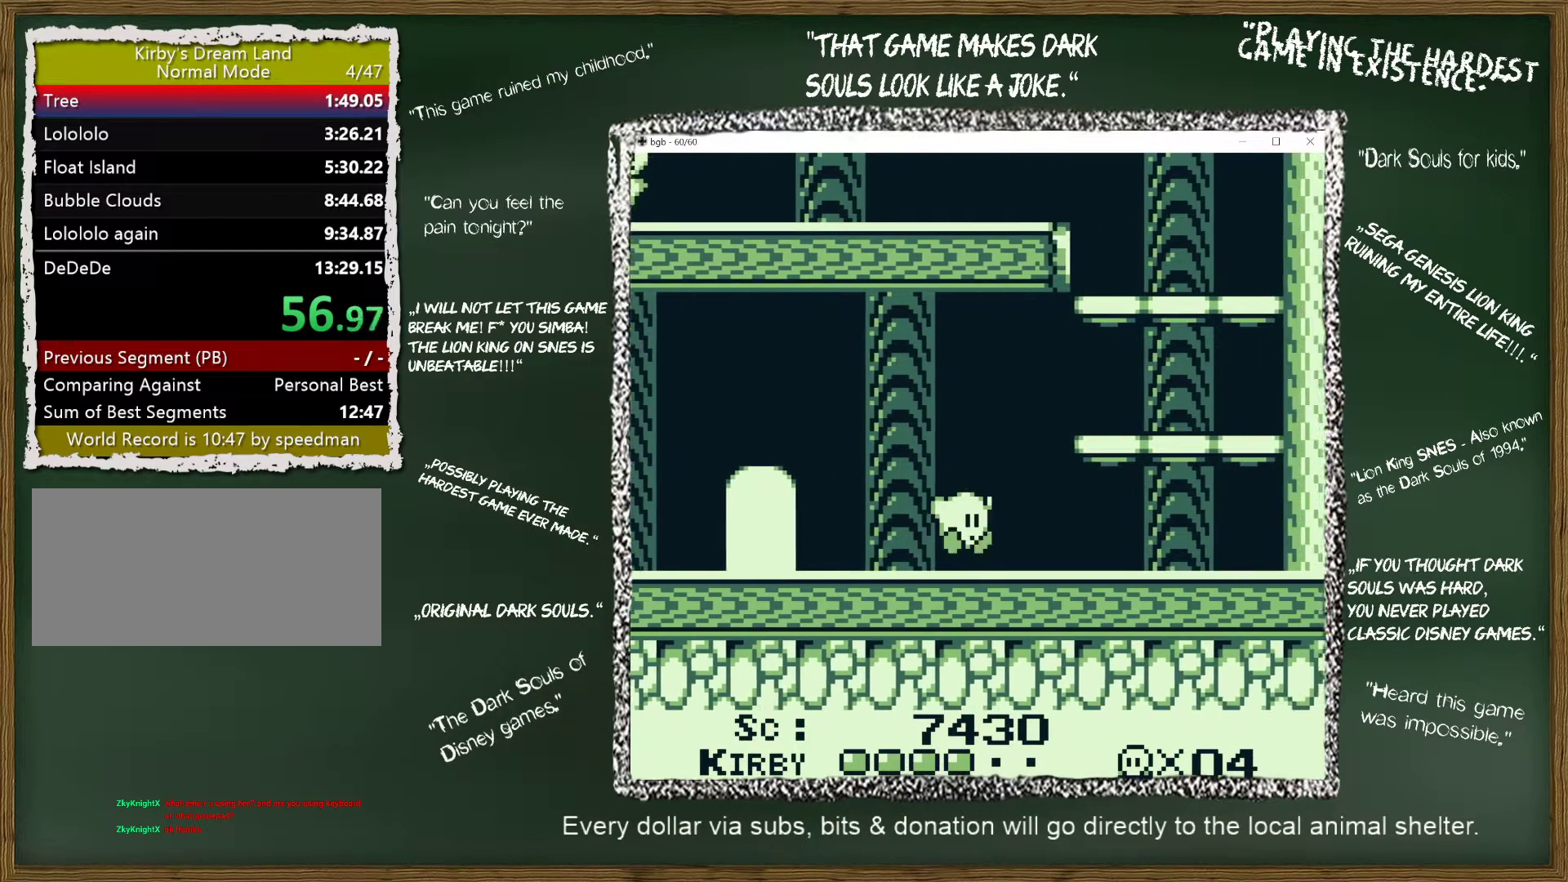
{"buttons": ["DPAD_RIGHT"], "events": [[283, "A", "up"]]}
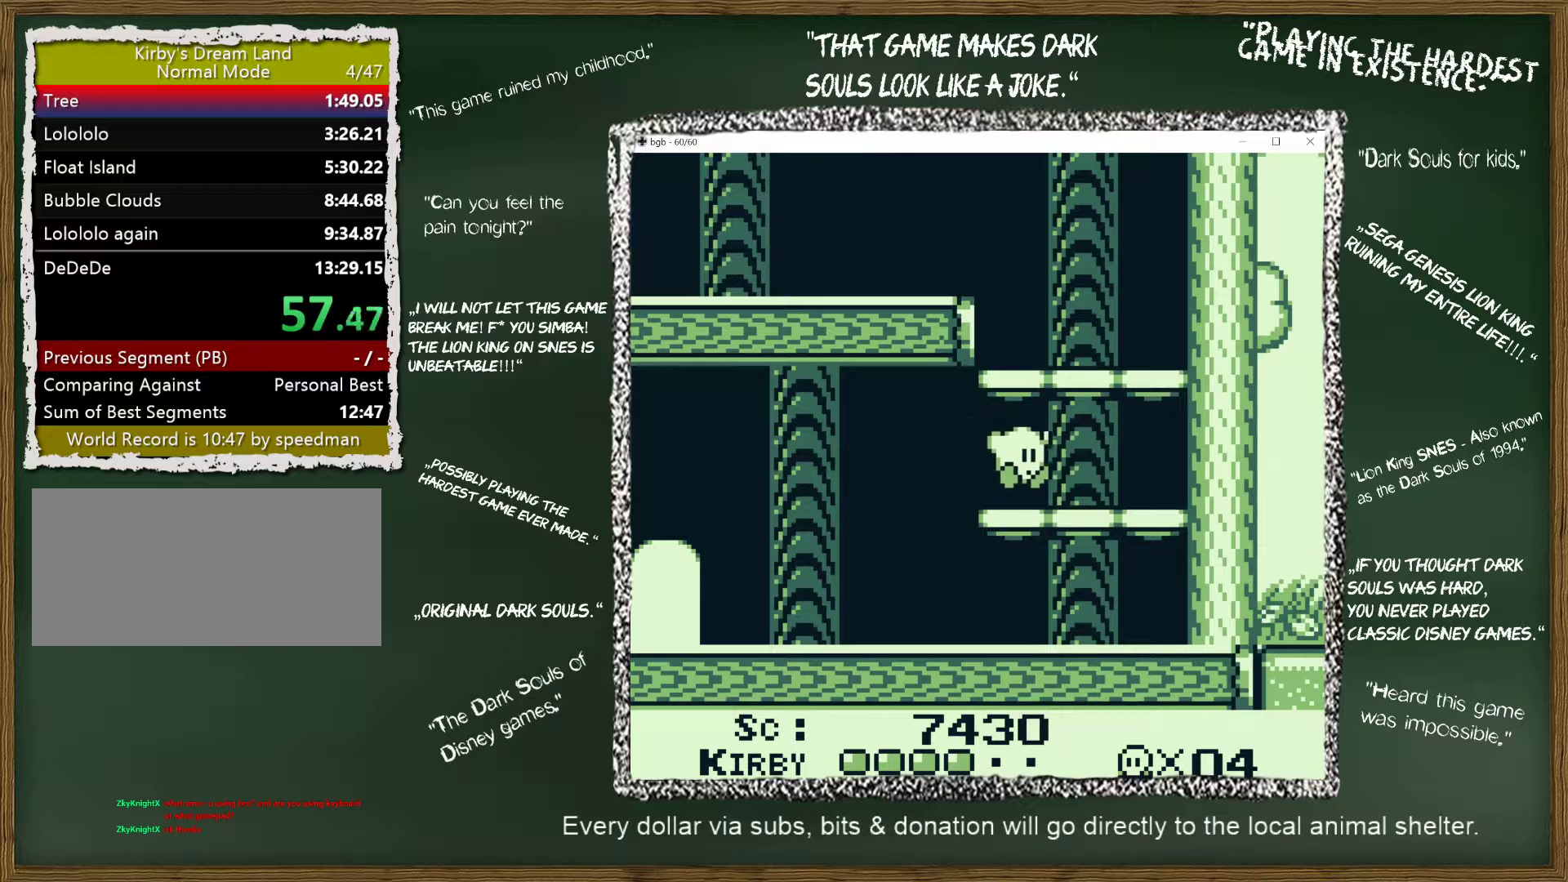
{"buttons": ["A"], "events": [[67, "A", "down"], [300, "DPAD_LEFT", "down"], [300, "DPAD_RIGHT", "up"], [300, "DPAD_UP", "down"], [383, "A", "up"], [467, "A", "down"], [467, "DPAD_LEFT", "up"], [467, "DPAD_UP", "up"]]}
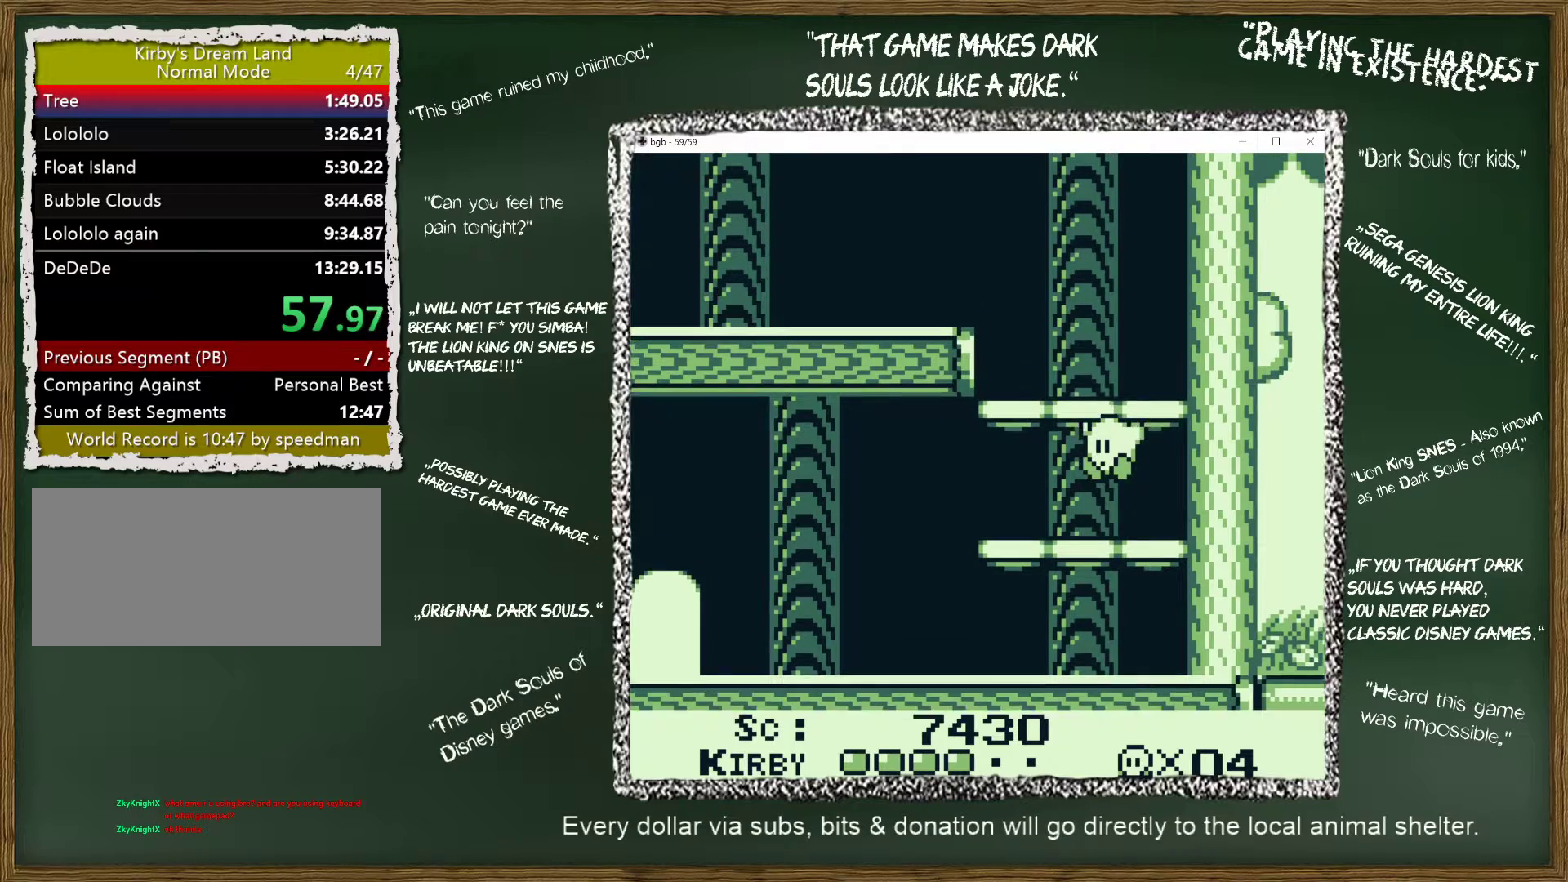
{"buttons": ["DPAD_LEFT"], "events": [[250, "DPAD_LEFT", "down"], [300, "A", "up"]]}
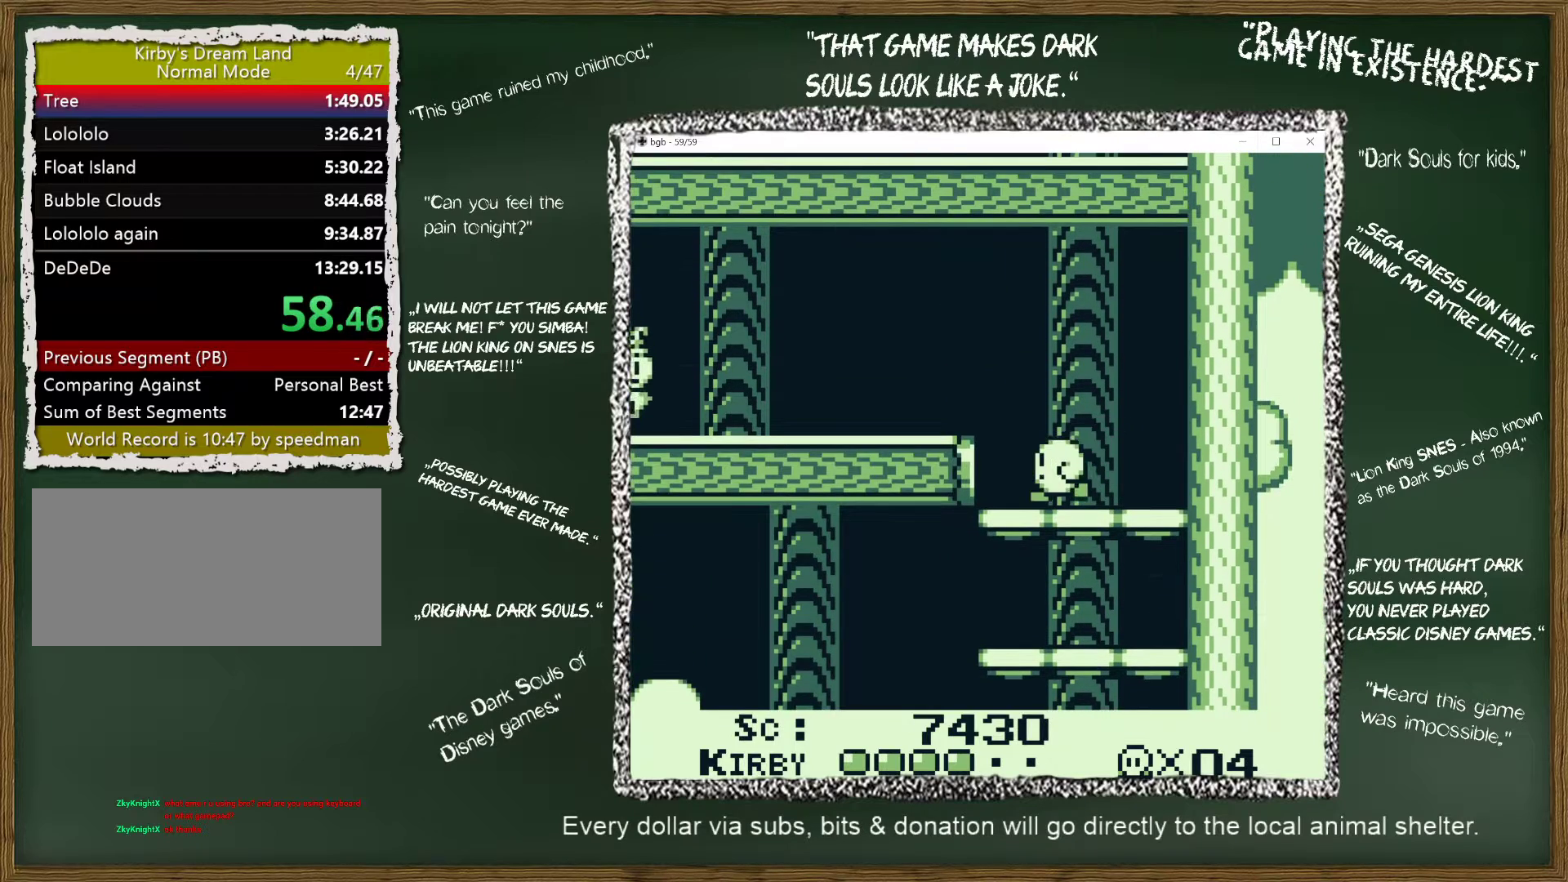
{"buttons": ["DPAD_LEFT"], "events": [[67, "A", "down"], [217, "A", "up"]]}
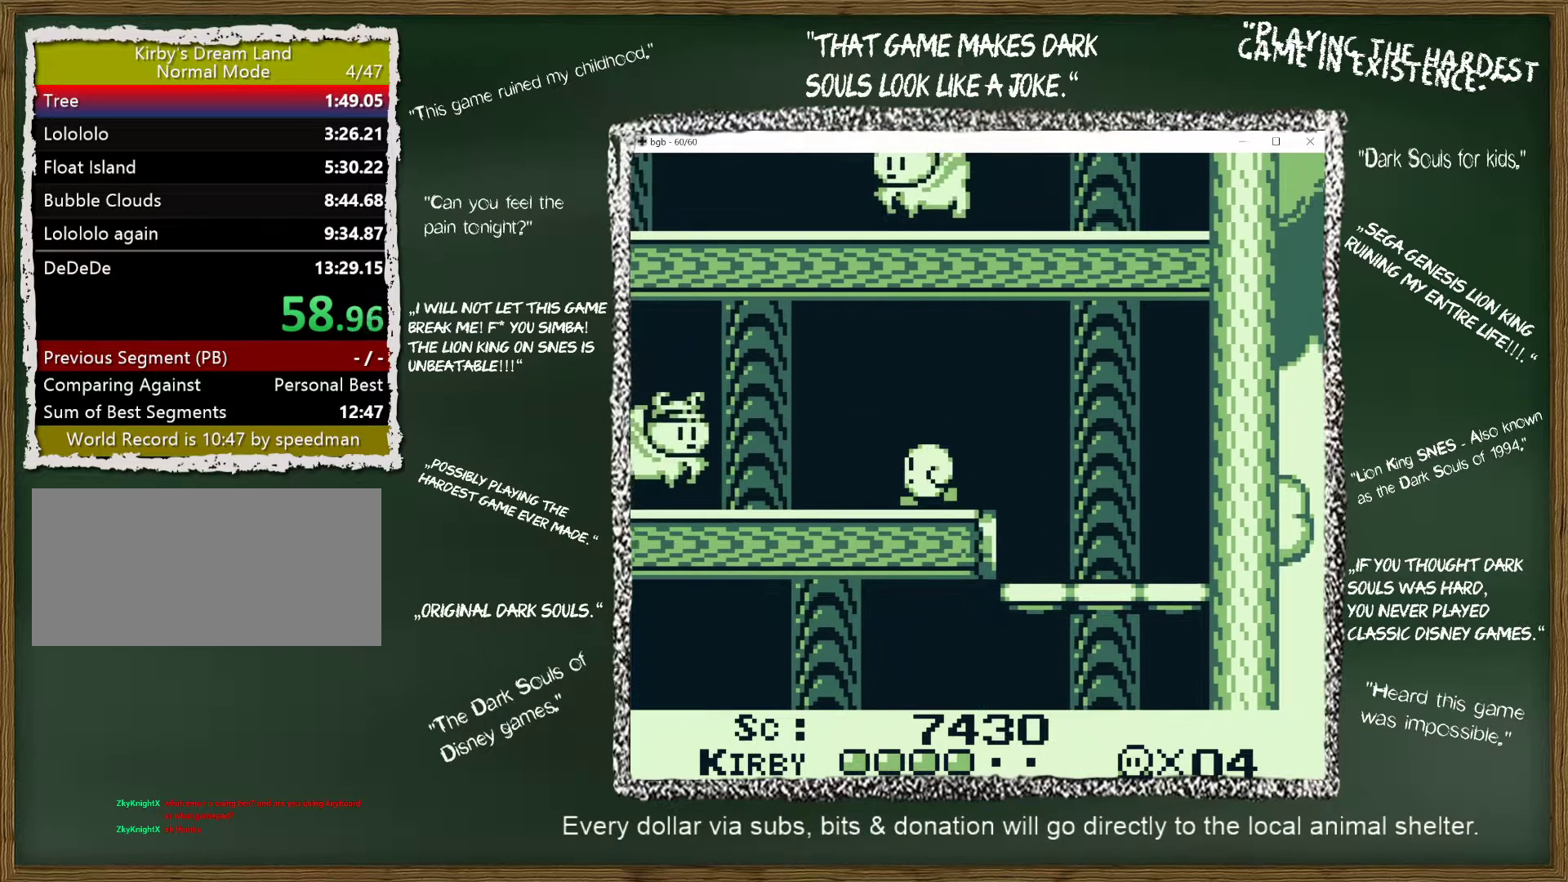
{"buttons": ["DPAD_UP", "DPAD_LEFT"], "events": [[450, "DPAD_UP", "down"]]}
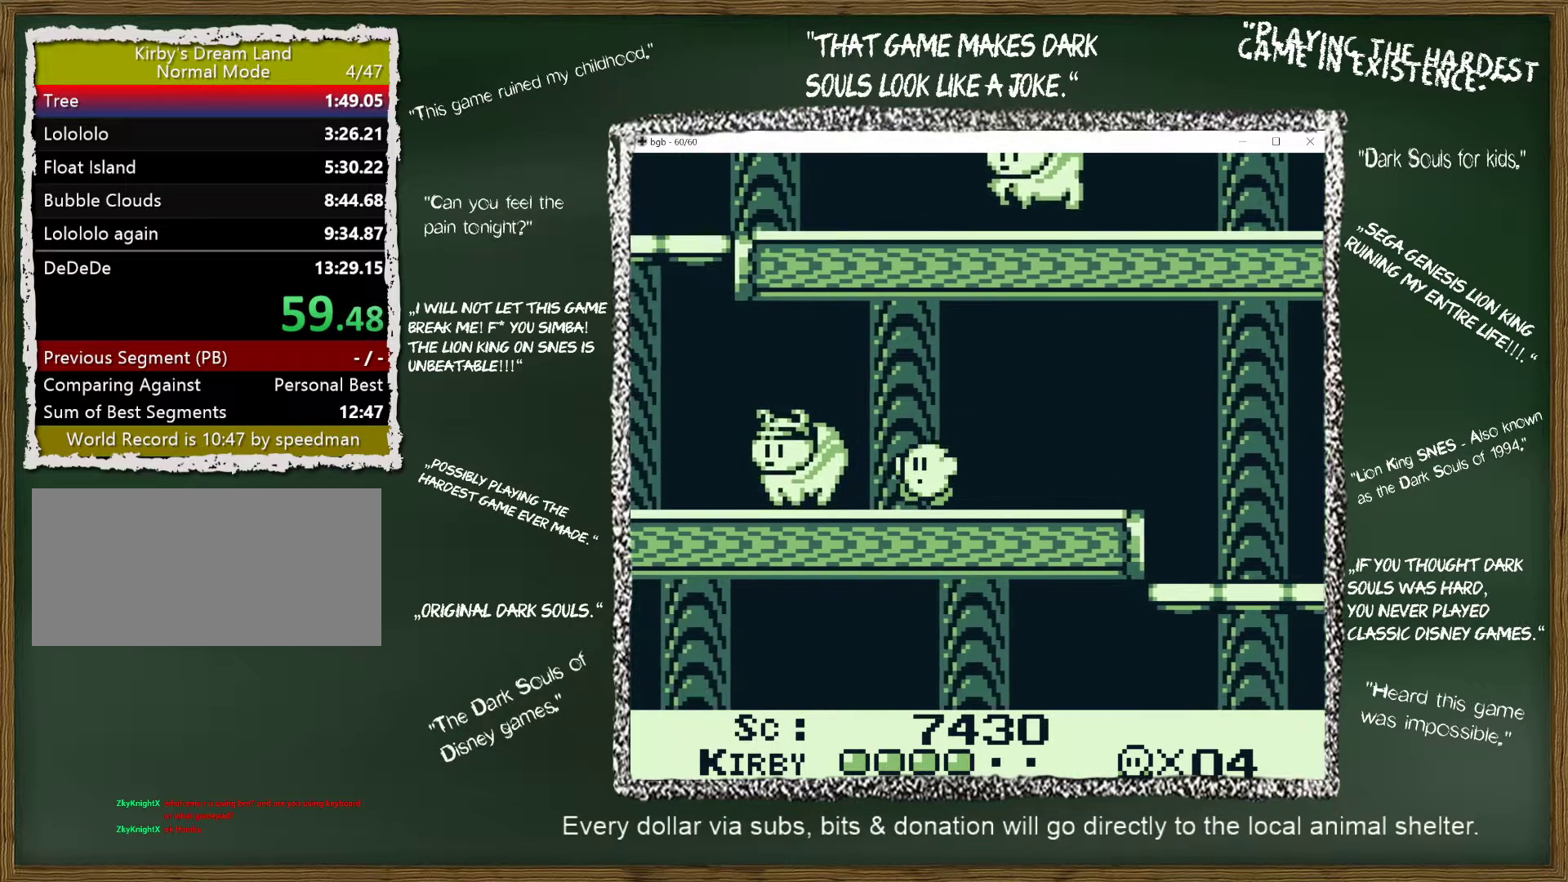
{"buttons": ["DPAD_UP", "DPAD_LEFT"], "events": [[67, "DPAD_UP", "up"], [150, "A", "down"], [150, "DPAD_UP", "down"], [217, "DPAD_UP", "up"], [233, "DPAD_UP", "down"], [317, "DPAD_UP", "up"], [400, "DPAD_UP", "down"], [450, "A", "up"]]}
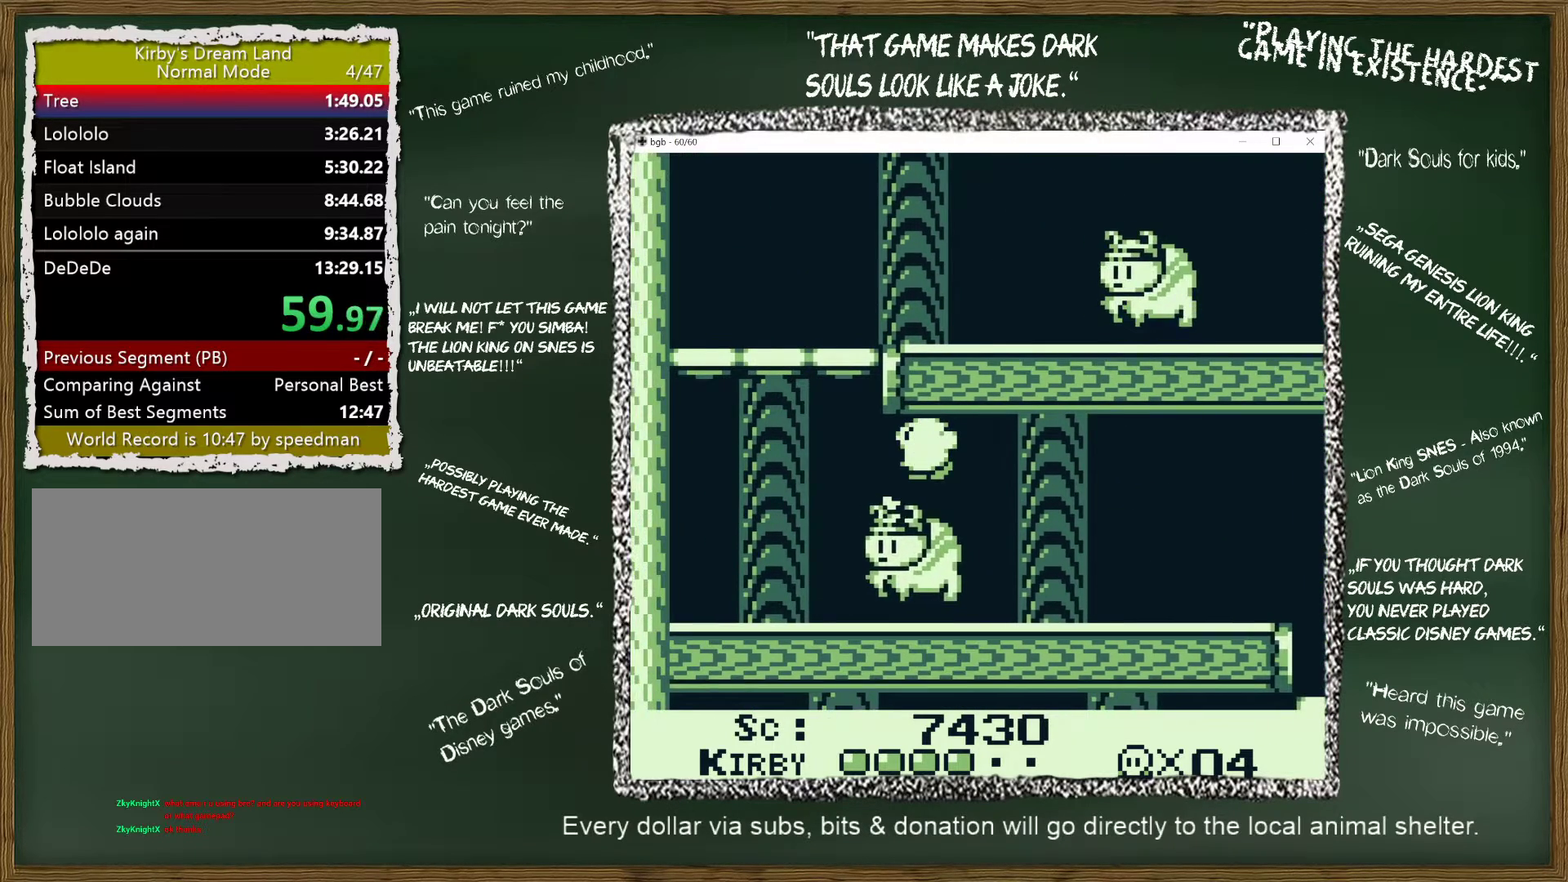
{"buttons": ["A", "DPAD_RIGHT"], "events": [[33, "A", "down"], [383, "DPAD_LEFT", "up"], [383, "DPAD_RIGHT", "down"], [450, "DPAD_UP", "up"]]}
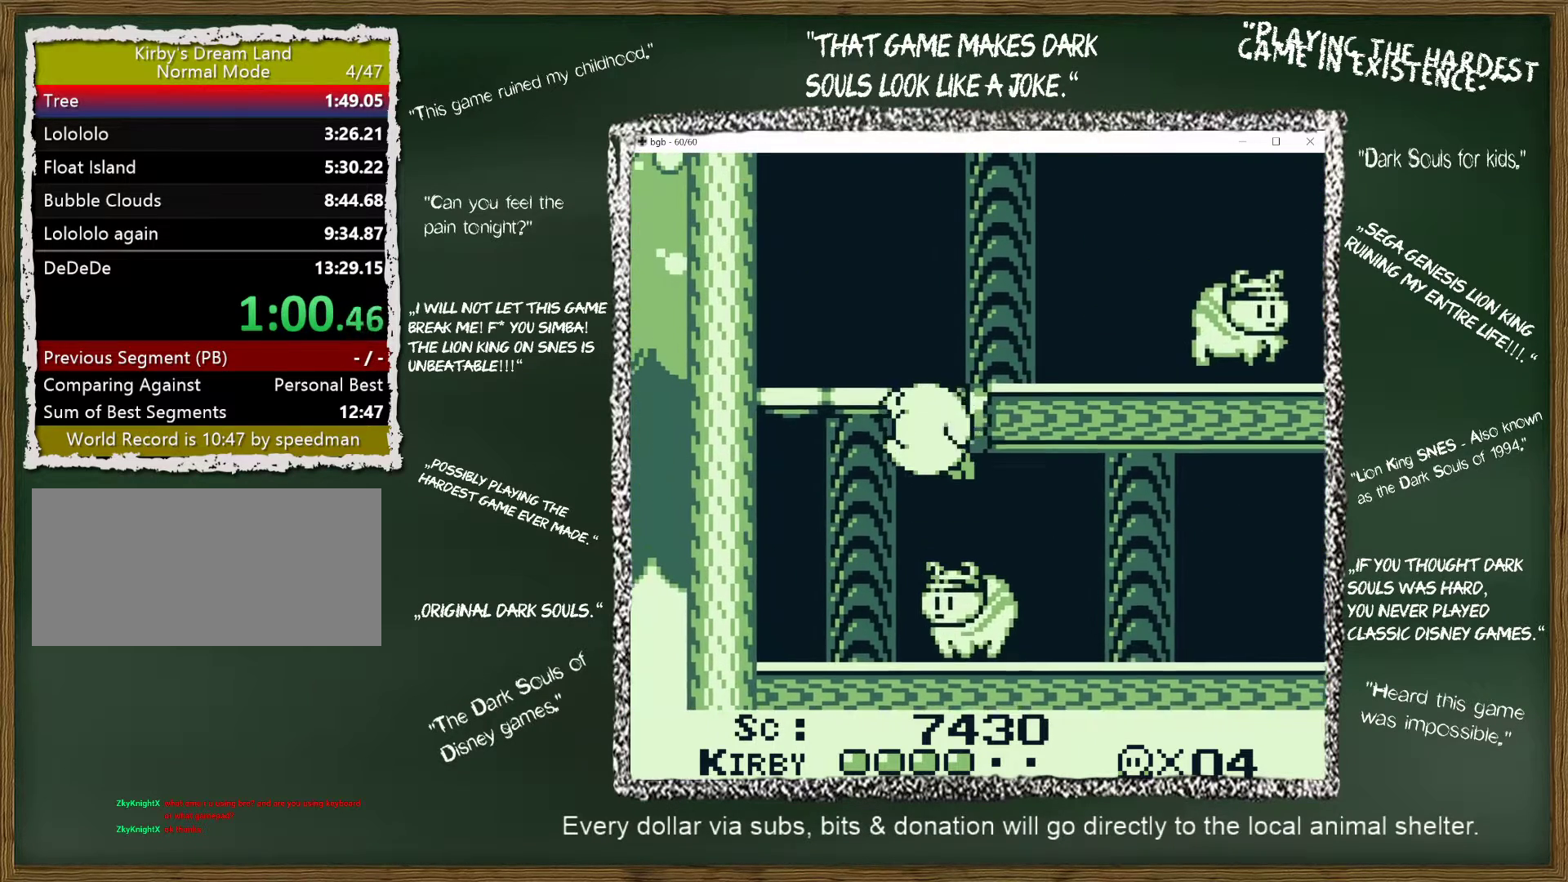
{"buttons": ["DPAD_RIGHT"], "events": [[317, "A", "up"]]}
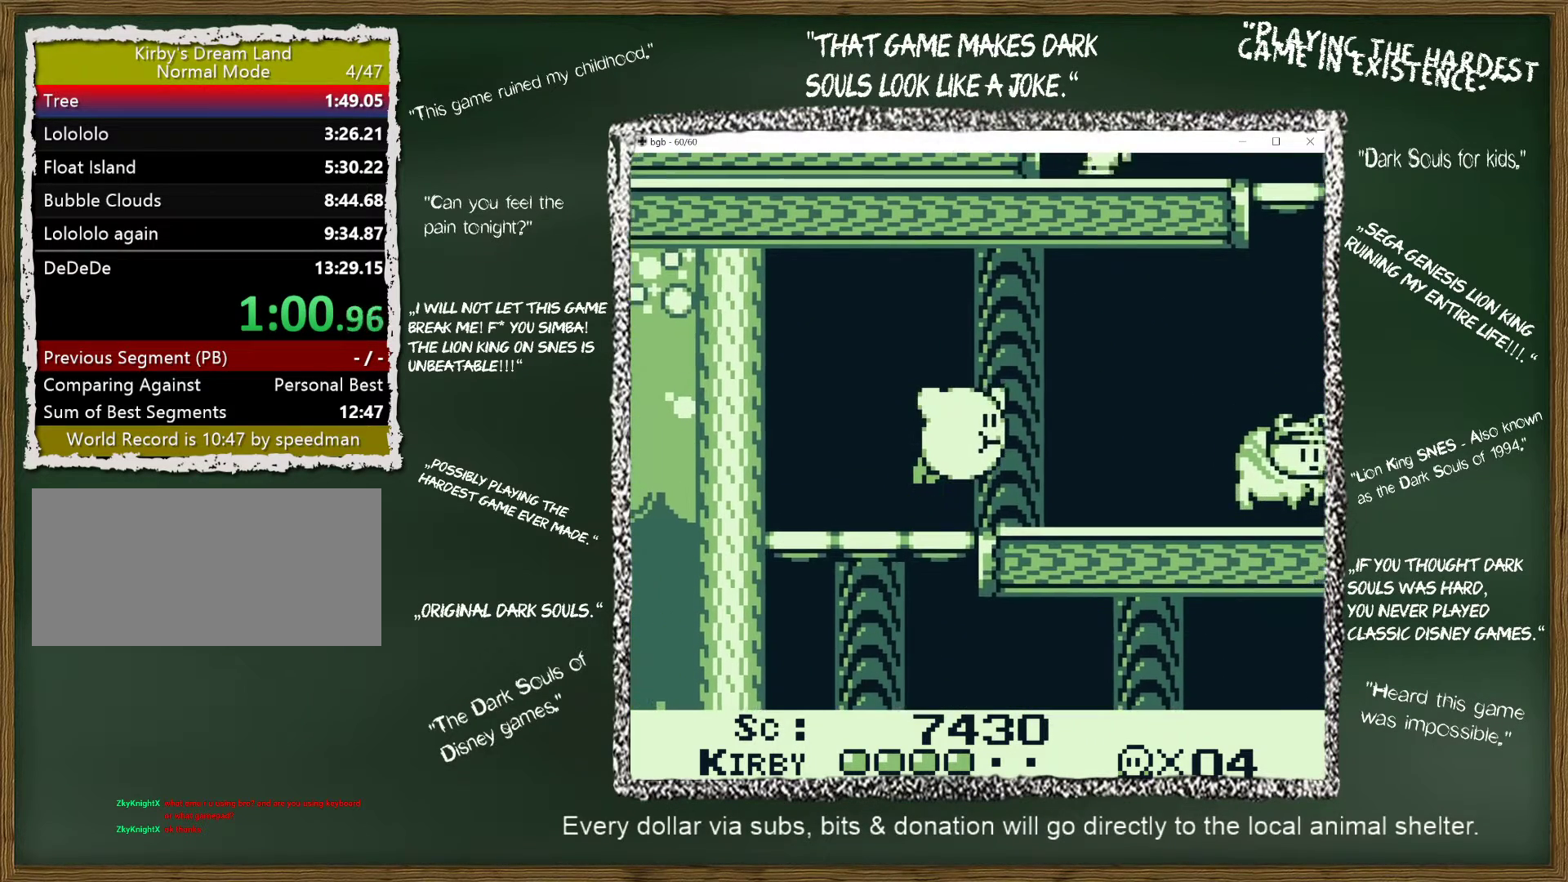
{"buttons": ["DPAD_UP", "DPAD_RIGHT"], "events": [[333, "B", "down"], [433, "B", "up"], [467, "DPAD_UP", "down"]]}
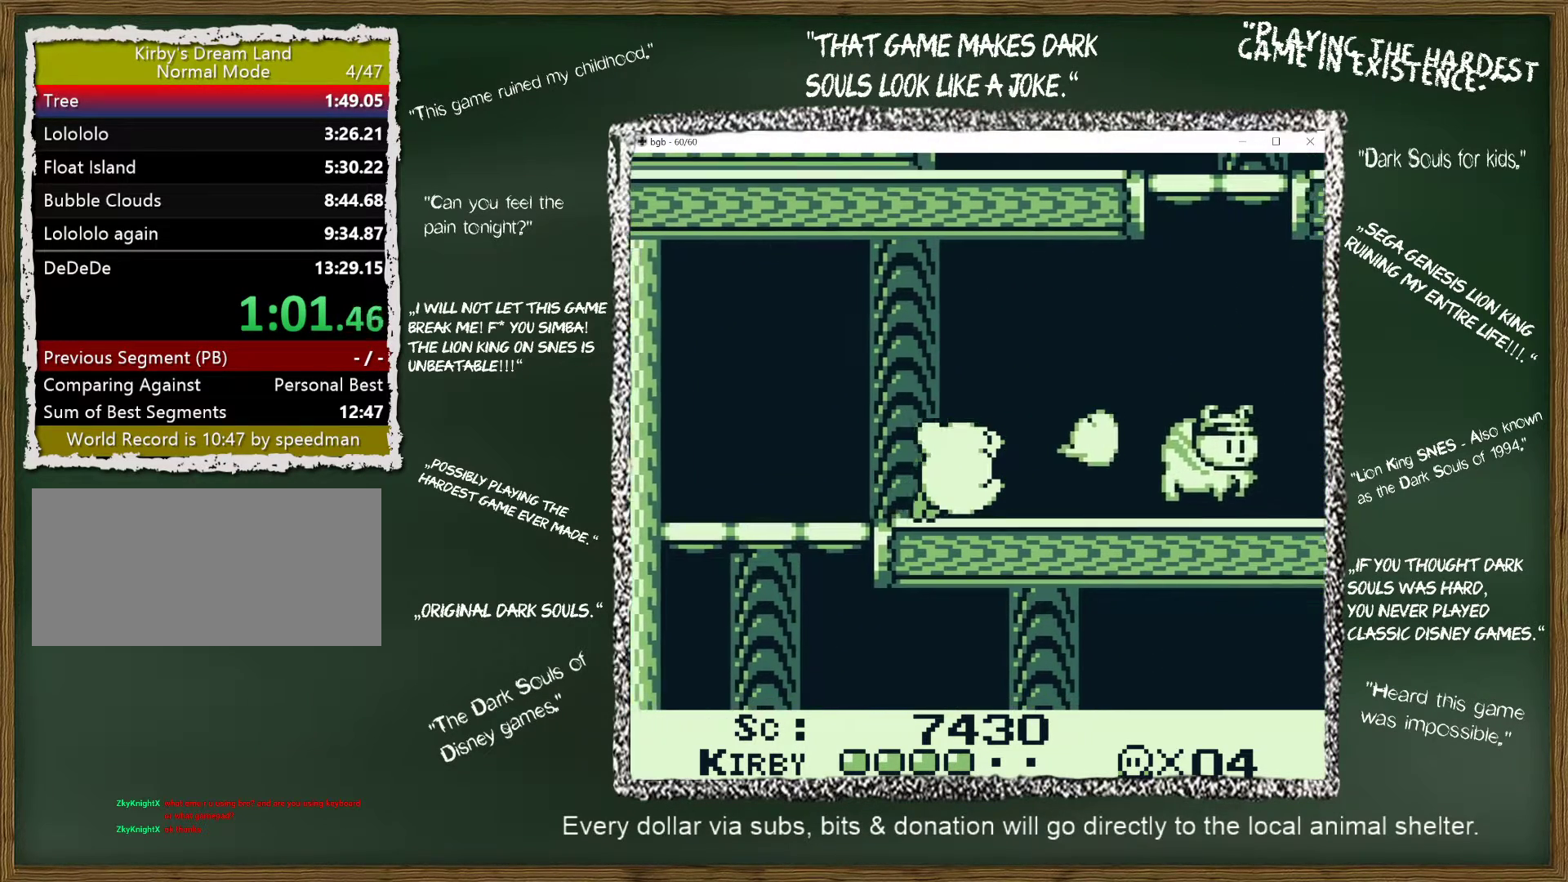
{"buttons": ["A", "DPAD_UP", "DPAD_RIGHT"], "events": [[17, "A", "down"]]}
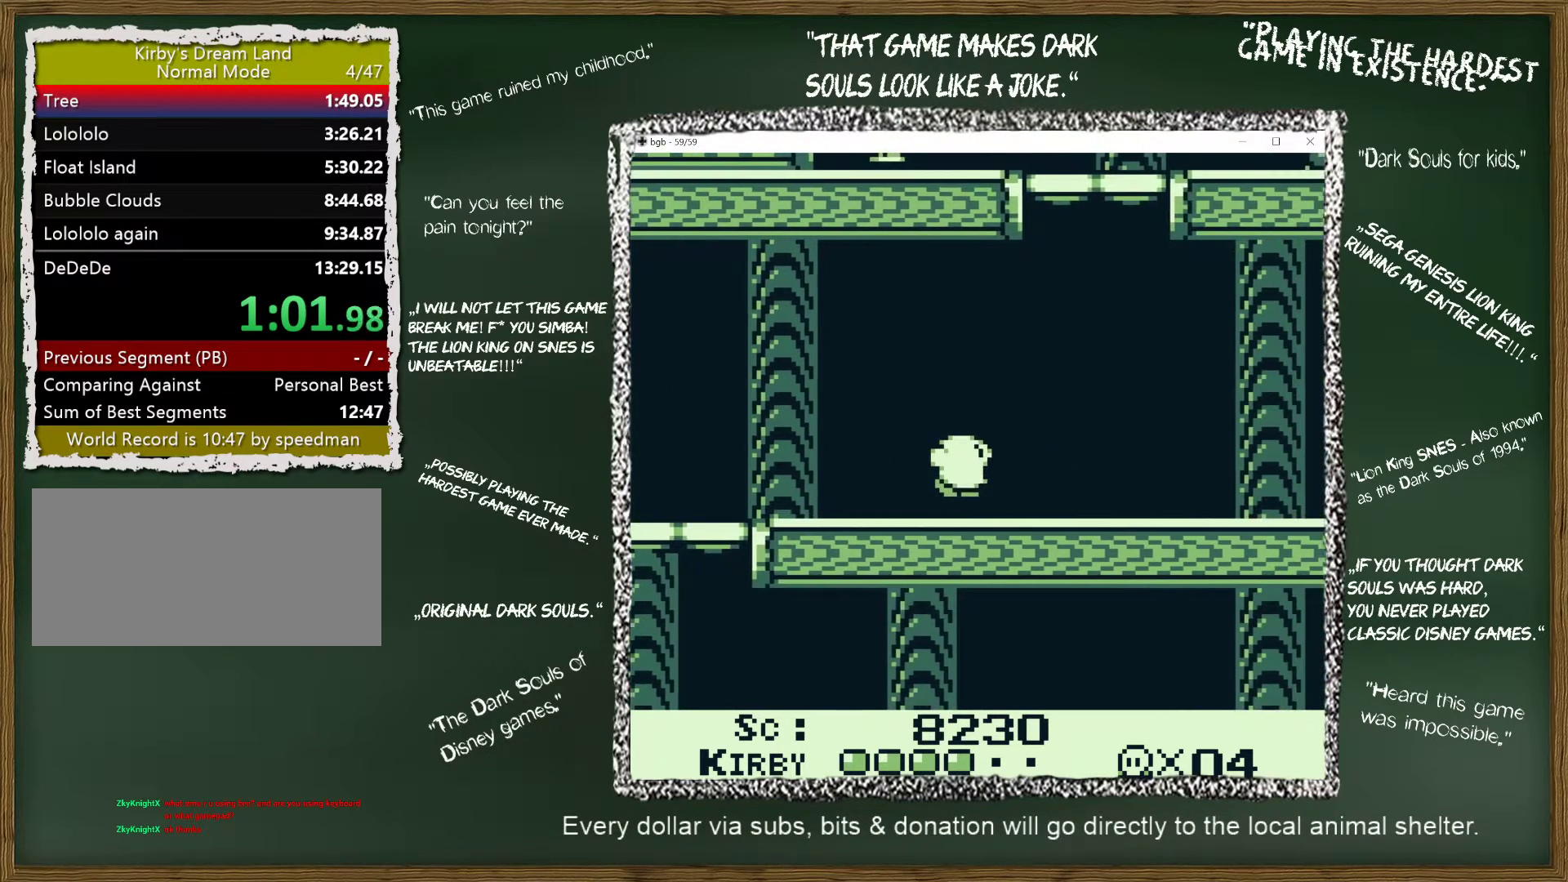
{"buttons": ["A", "DPAD_UP", "DPAD_RIGHT"], "events": []}
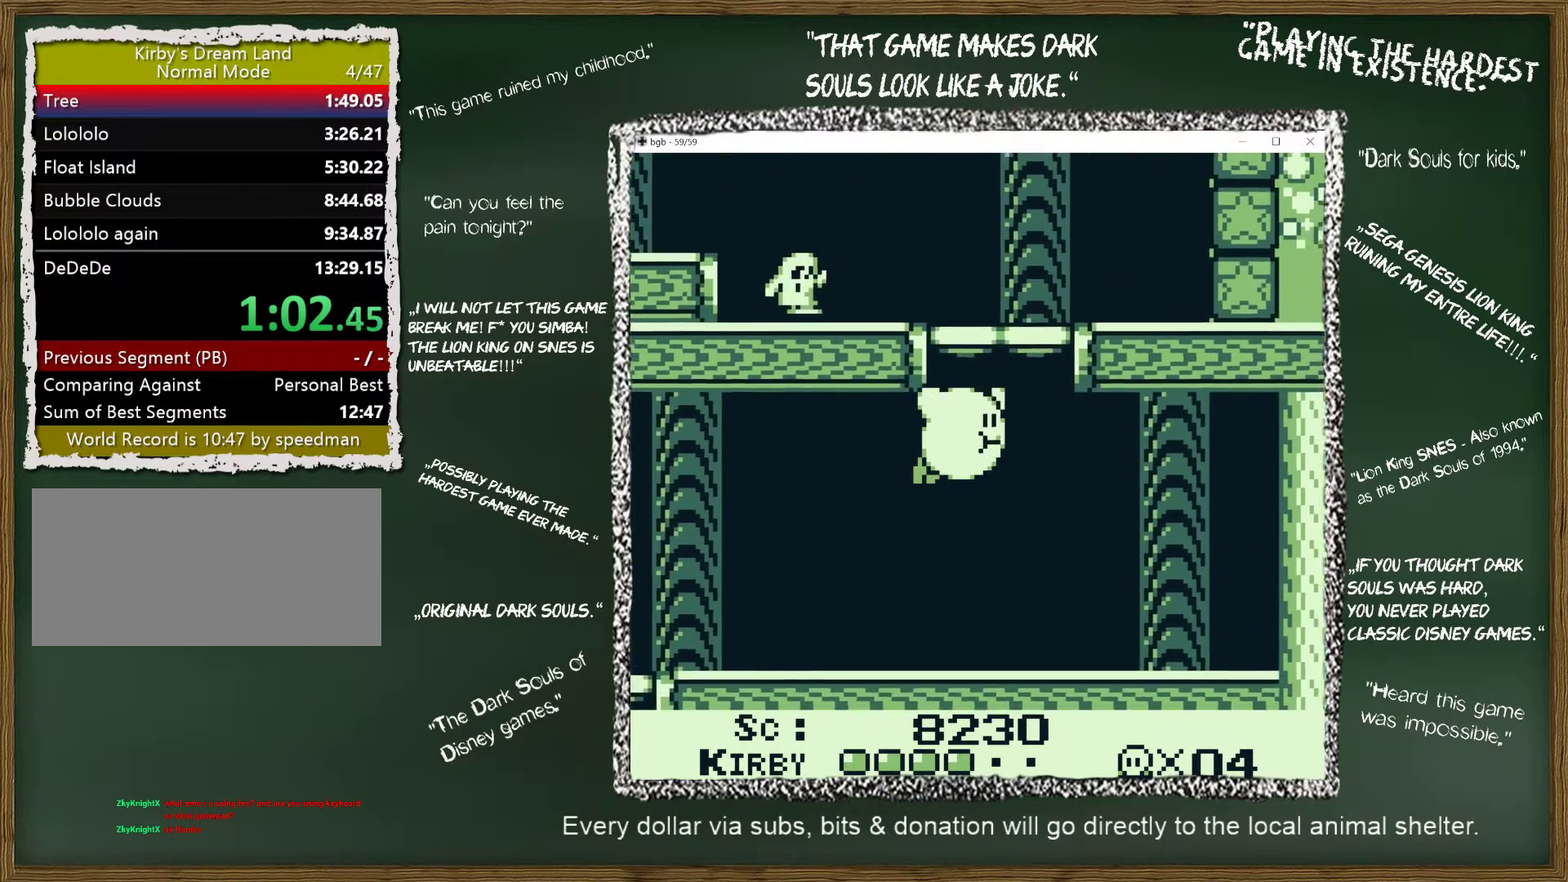
{"buttons": ["A", "DPAD_UP", "DPAD_LEFT"], "events": [[50, "DPAD_LEFT", "down"], [50, "DPAD_RIGHT", "up"]]}
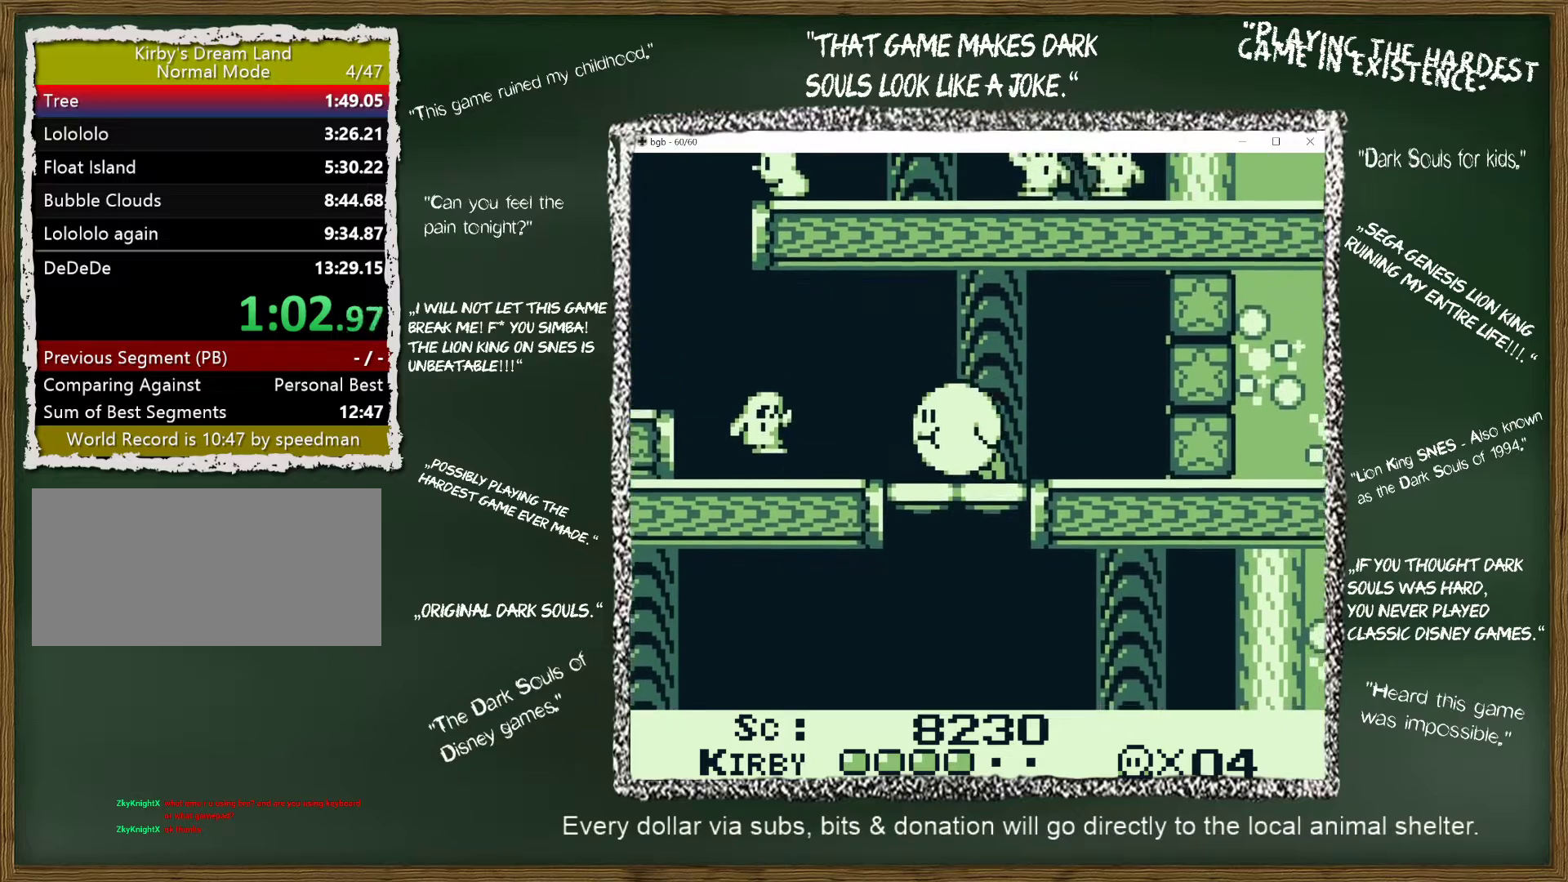
{"buttons": ["DPAD_LEFT"], "events": [[50, "A", "up"], [100, "DPAD_UP", "up"], [117, "B", "down"], [217, "B", "up"]]}
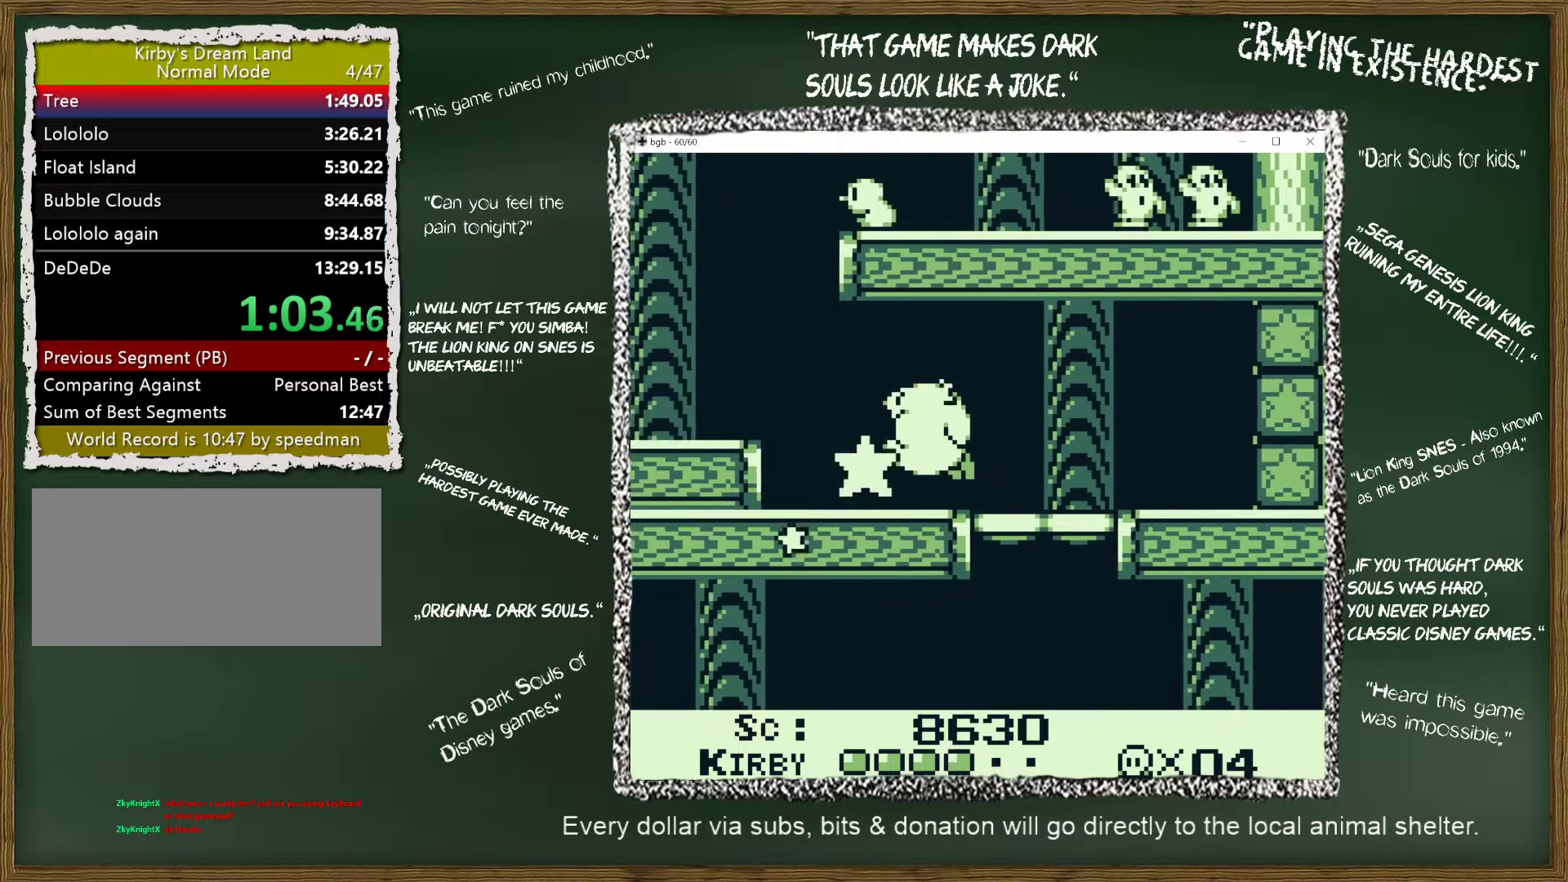
{"buttons": ["A", "DPAD_UP", "DPAD_LEFT"], "events": [[150, "DPAD_UP", "down"], [200, "A", "down"]]}
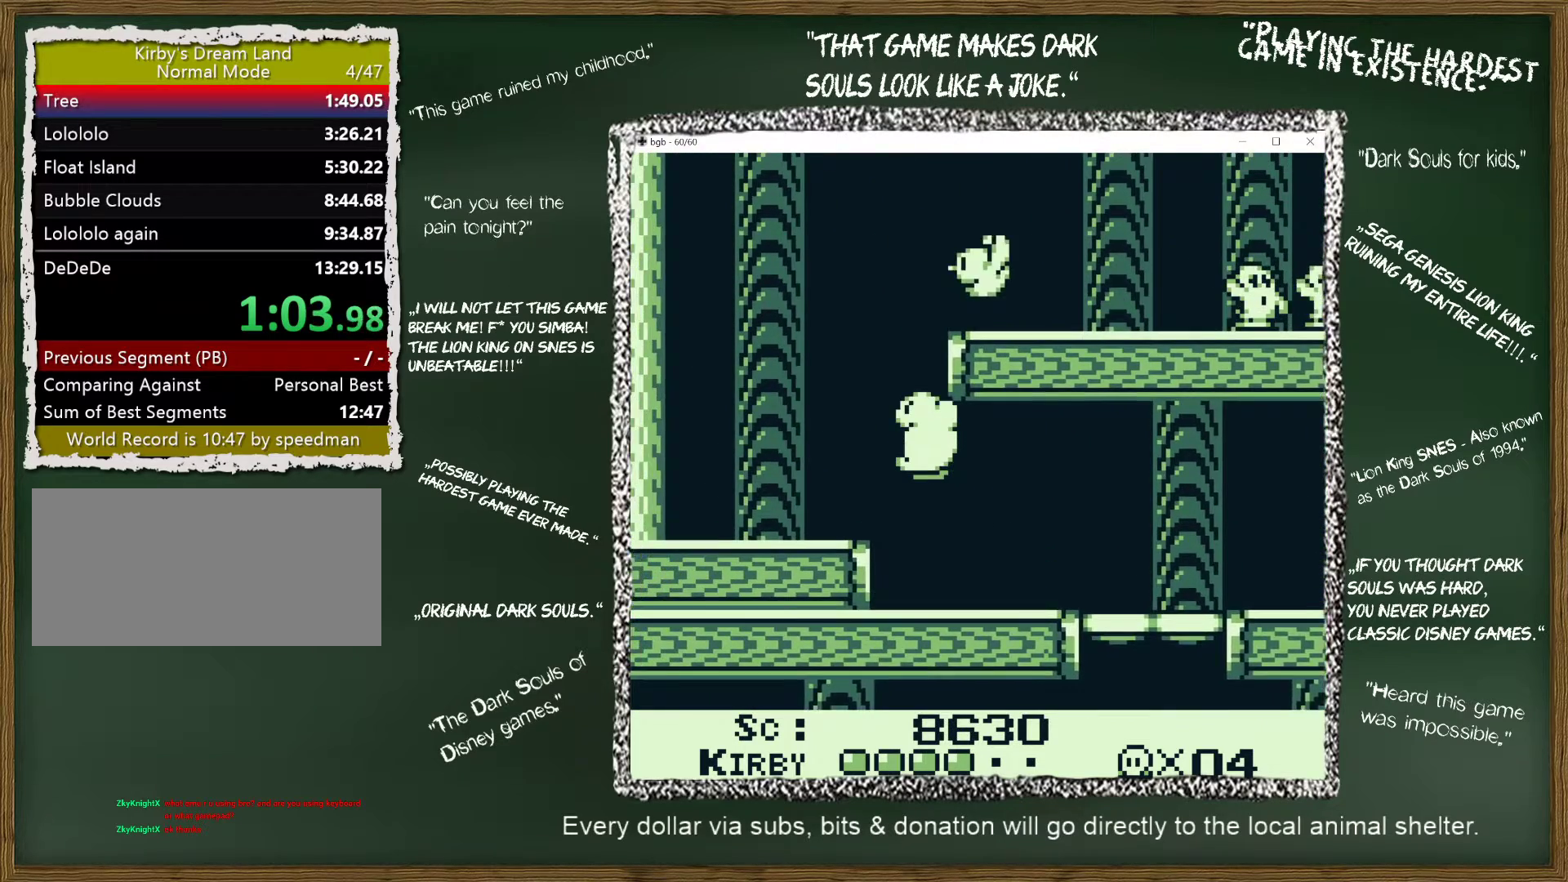
{"buttons": ["A", "DPAD_RIGHT"], "events": [[150, "DPAD_LEFT", "up"], [183, "DPAD_RIGHT", "down"], [250, "DPAD_UP", "up"]]}
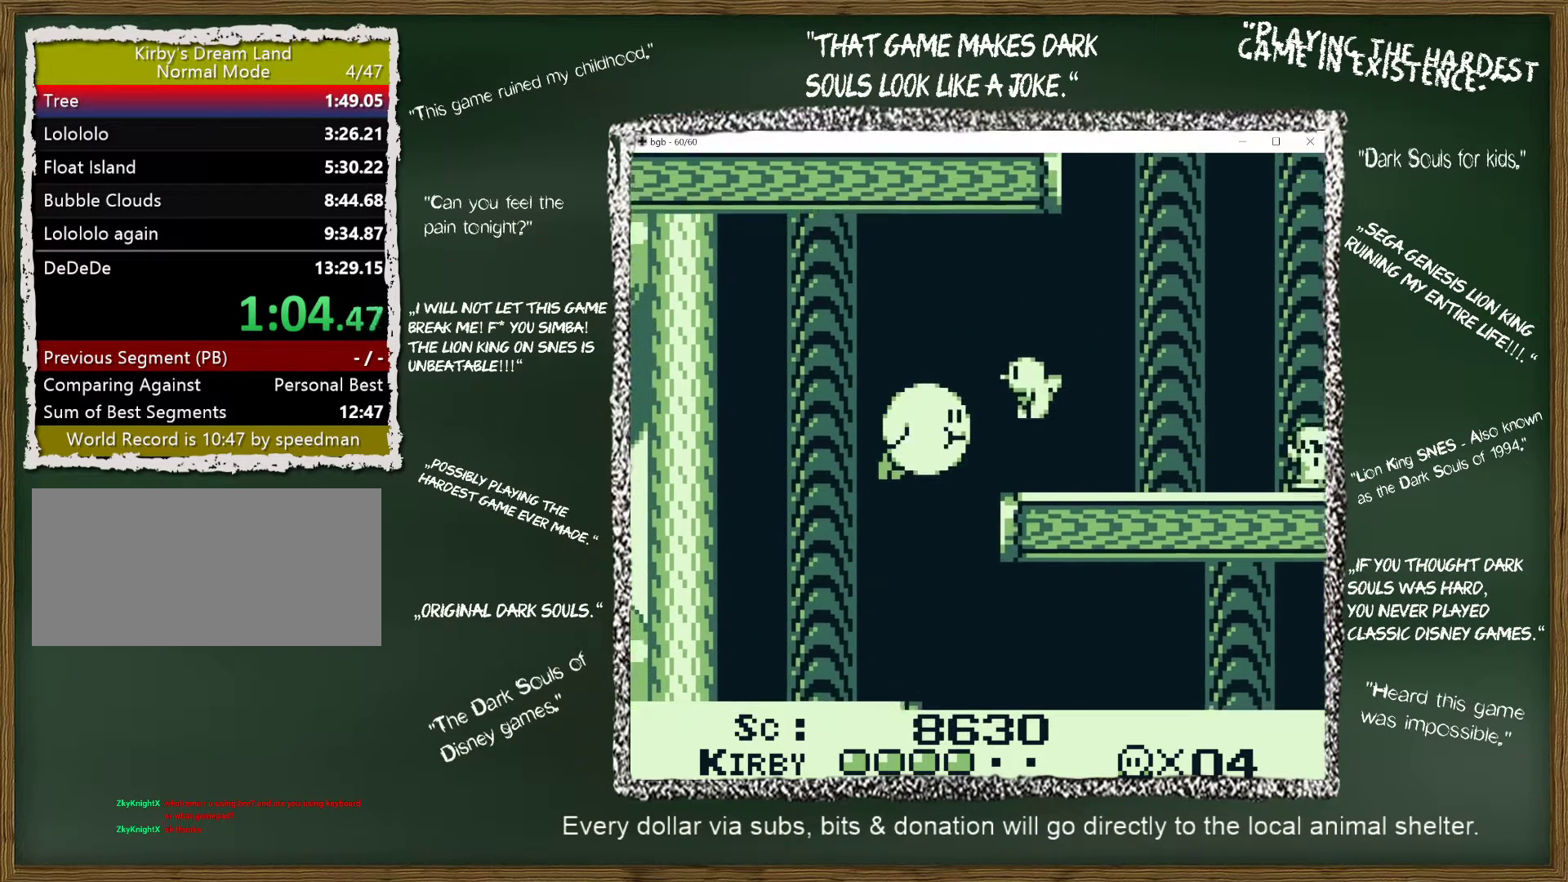
{"buttons": ["A", "DPAD_RIGHT"], "events": [[133, "A", "up"], [133, "B", "down"], [217, "B", "up"], [483, "A", "down"]]}
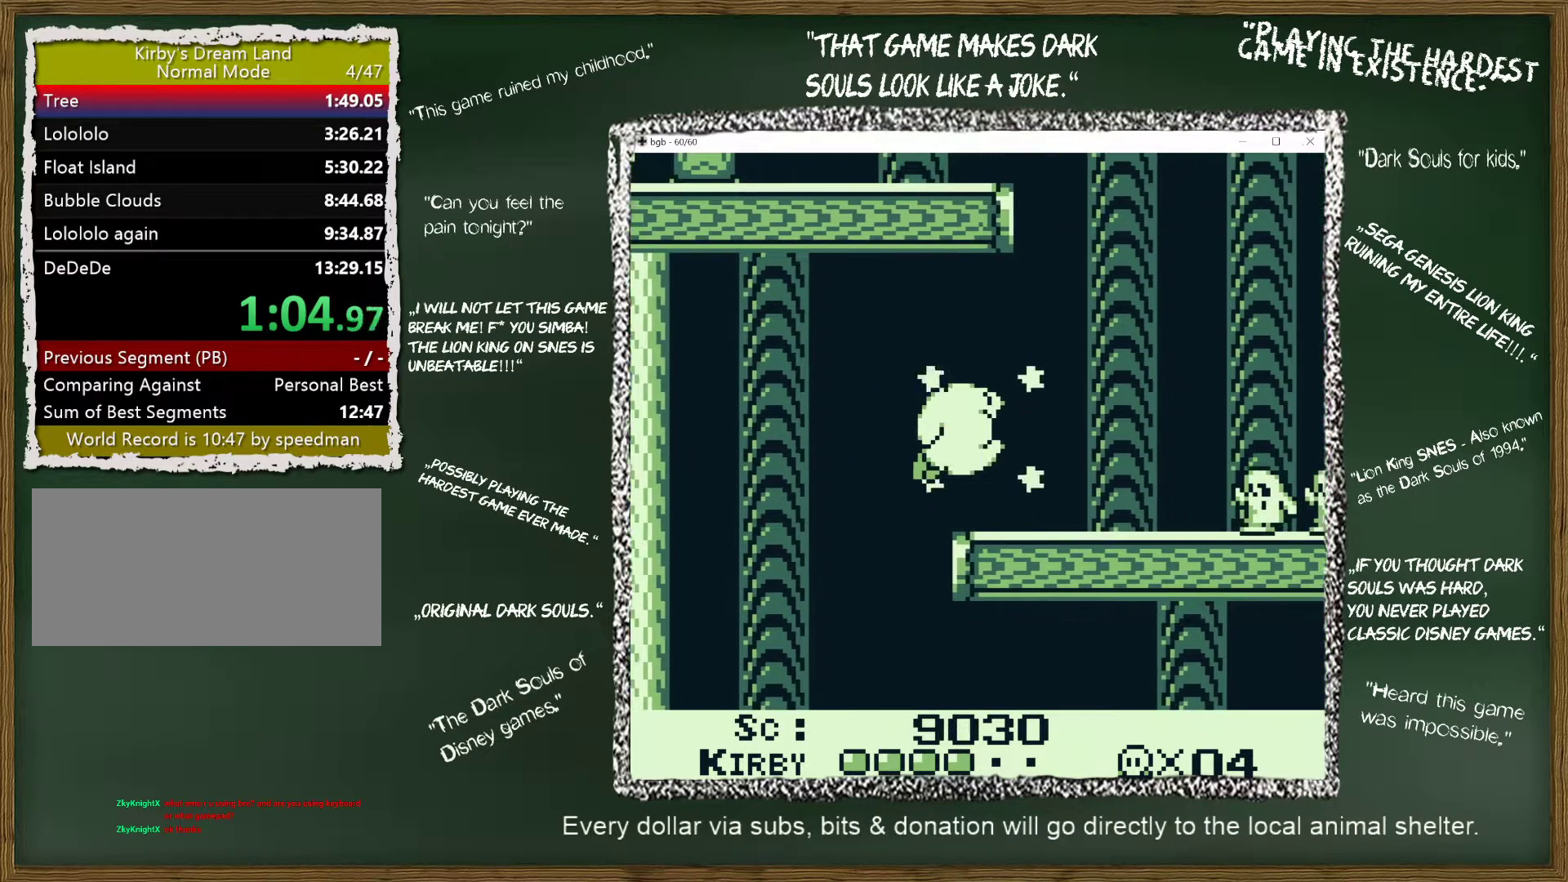
{"buttons": ["A", "DPAD_UP", "DPAD_RIGHT"], "events": [[33, "DPAD_UP", "down"]]}
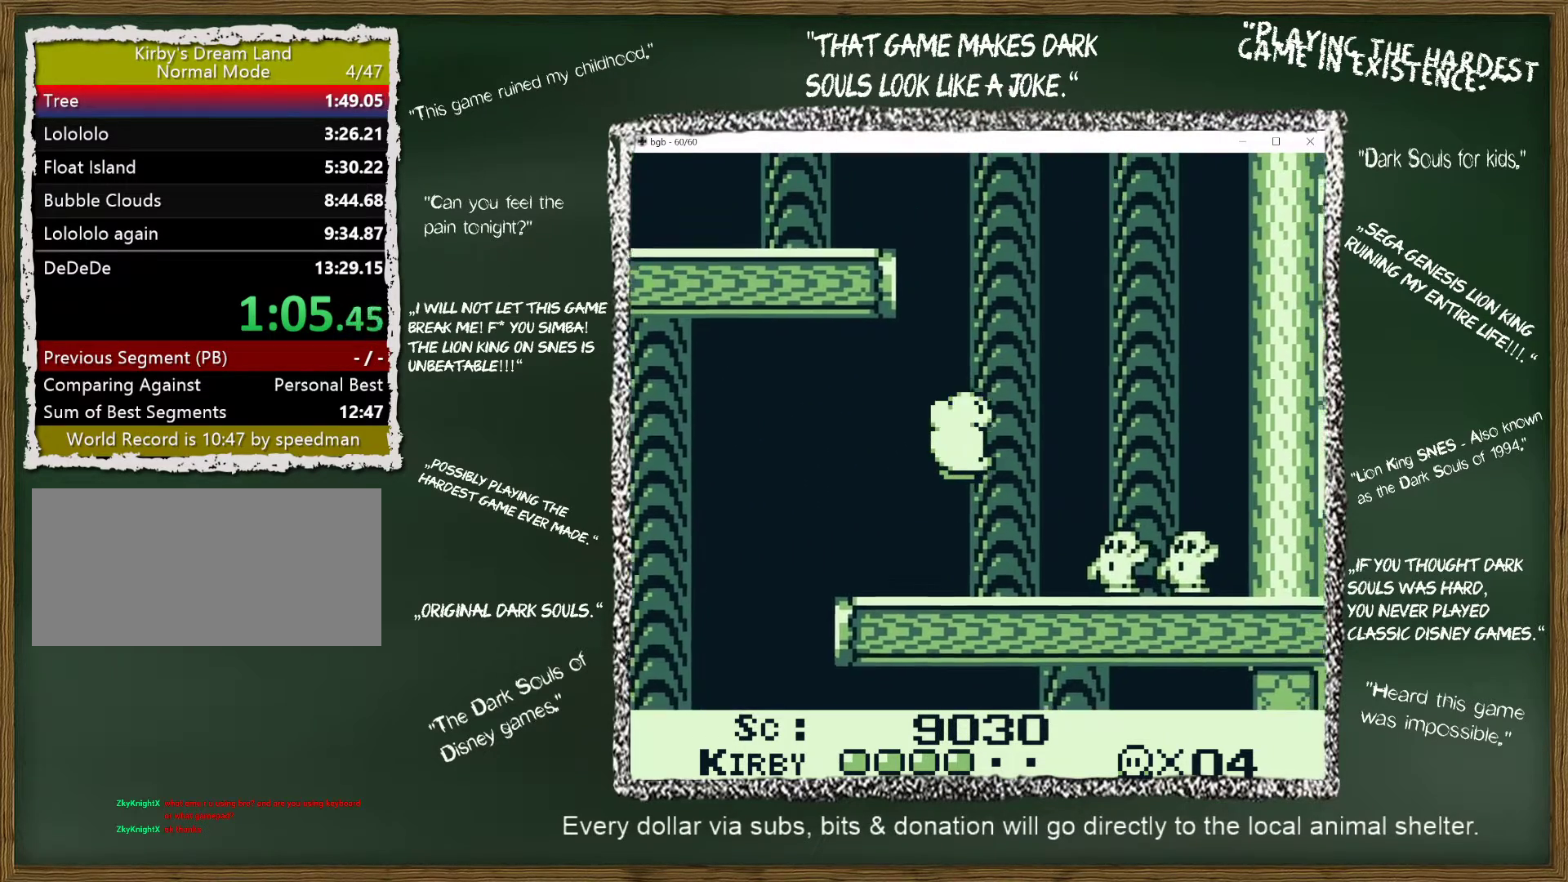
{"buttons": ["A"], "events": [[83, "DPAD_UP", "up"], [133, "DPAD_RIGHT", "up"]]}
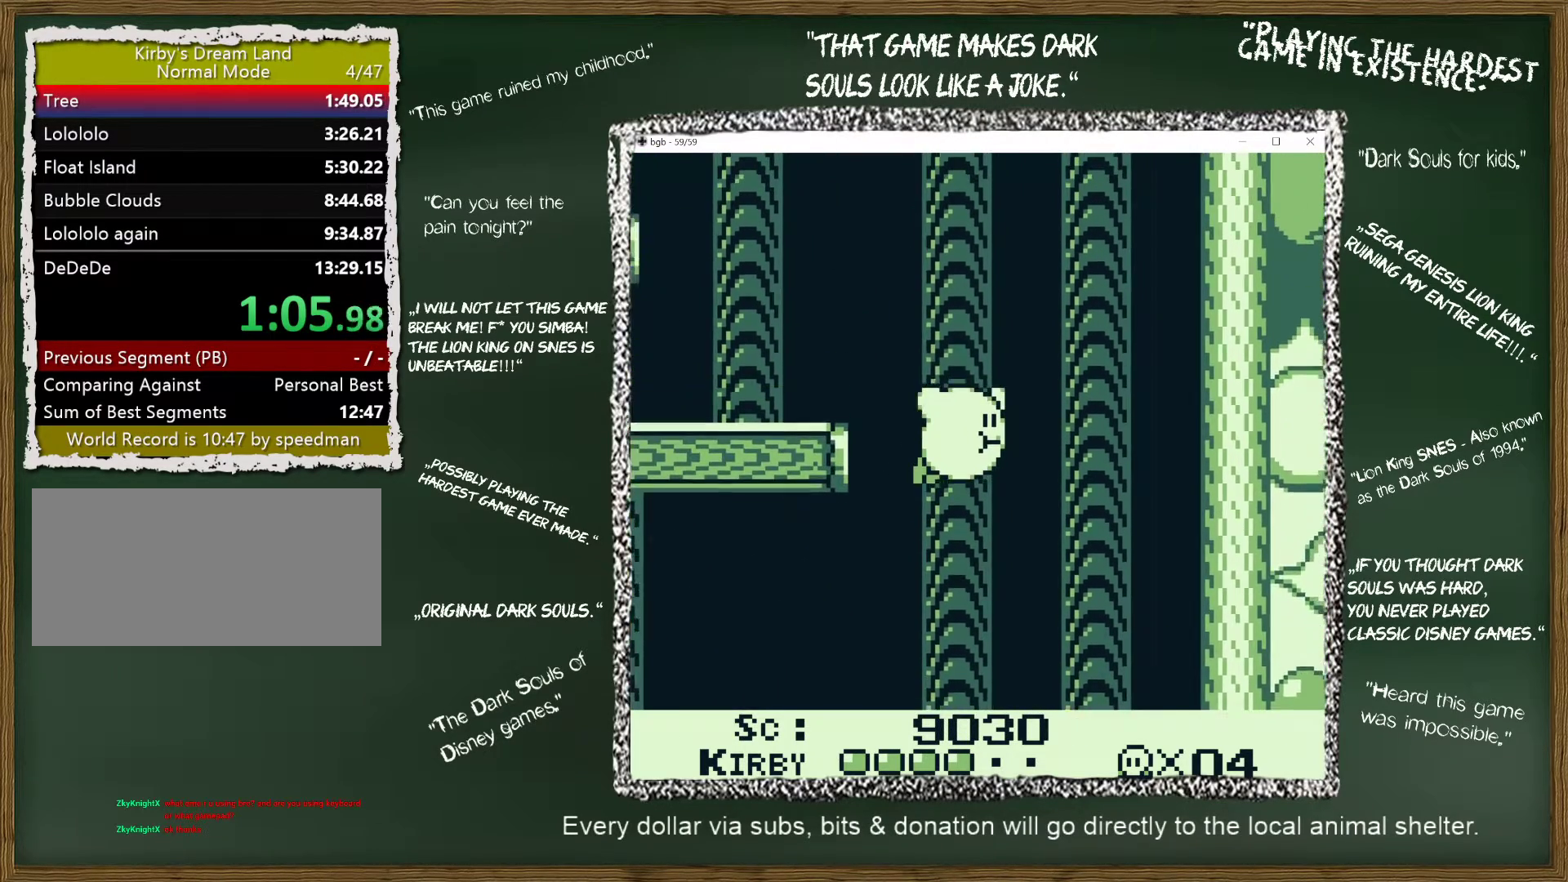
{"buttons": ["A", "DPAD_RIGHT"], "events": [[500, "DPAD_RIGHT", "down"]]}
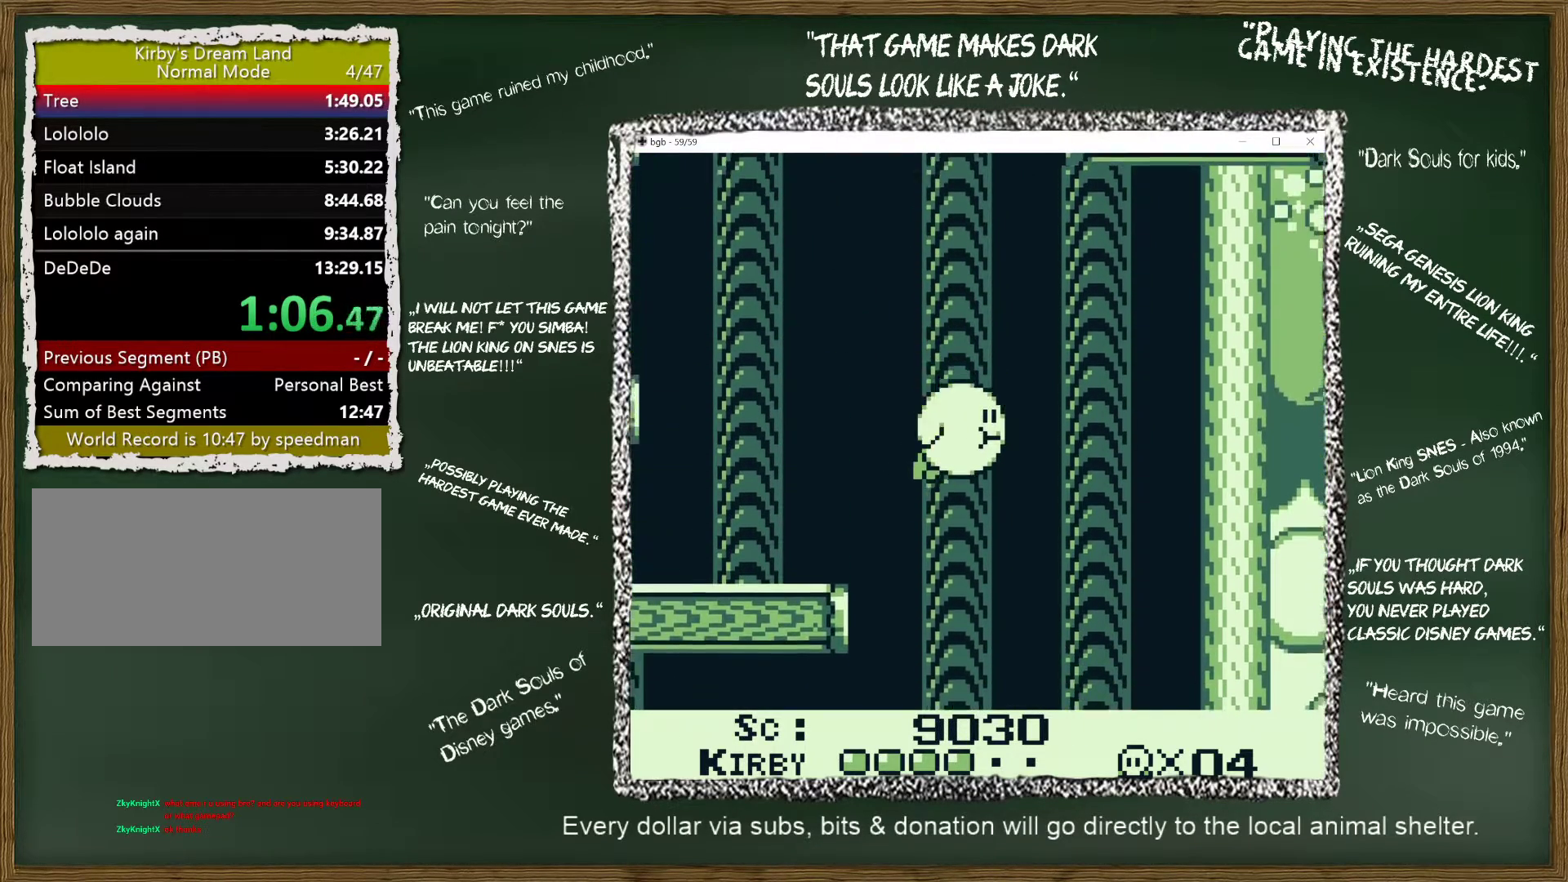
{"buttons": ["A"], "events": [[117, "DPAD_RIGHT", "up"]]}
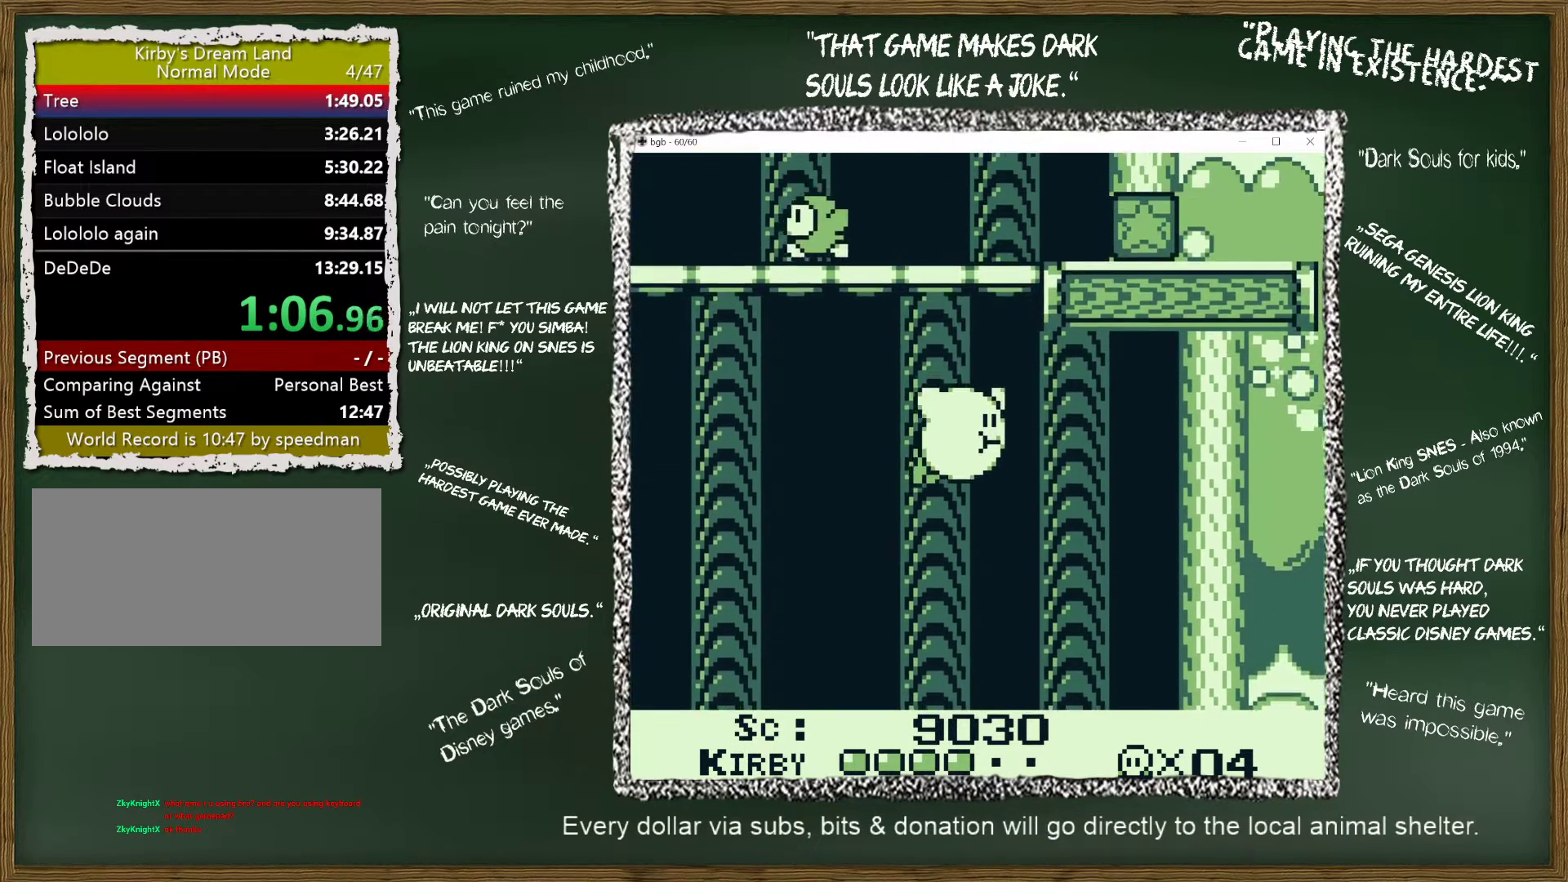
{"buttons": ["A", "DPAD_DOWN", "DPAD_RIGHT"], "events": [[200, "DPAD_RIGHT", "down"], [383, "DPAD_RIGHT", "up"], [467, "DPAD_RIGHT", "down"], [500, "DPAD_DOWN", "down"]]}
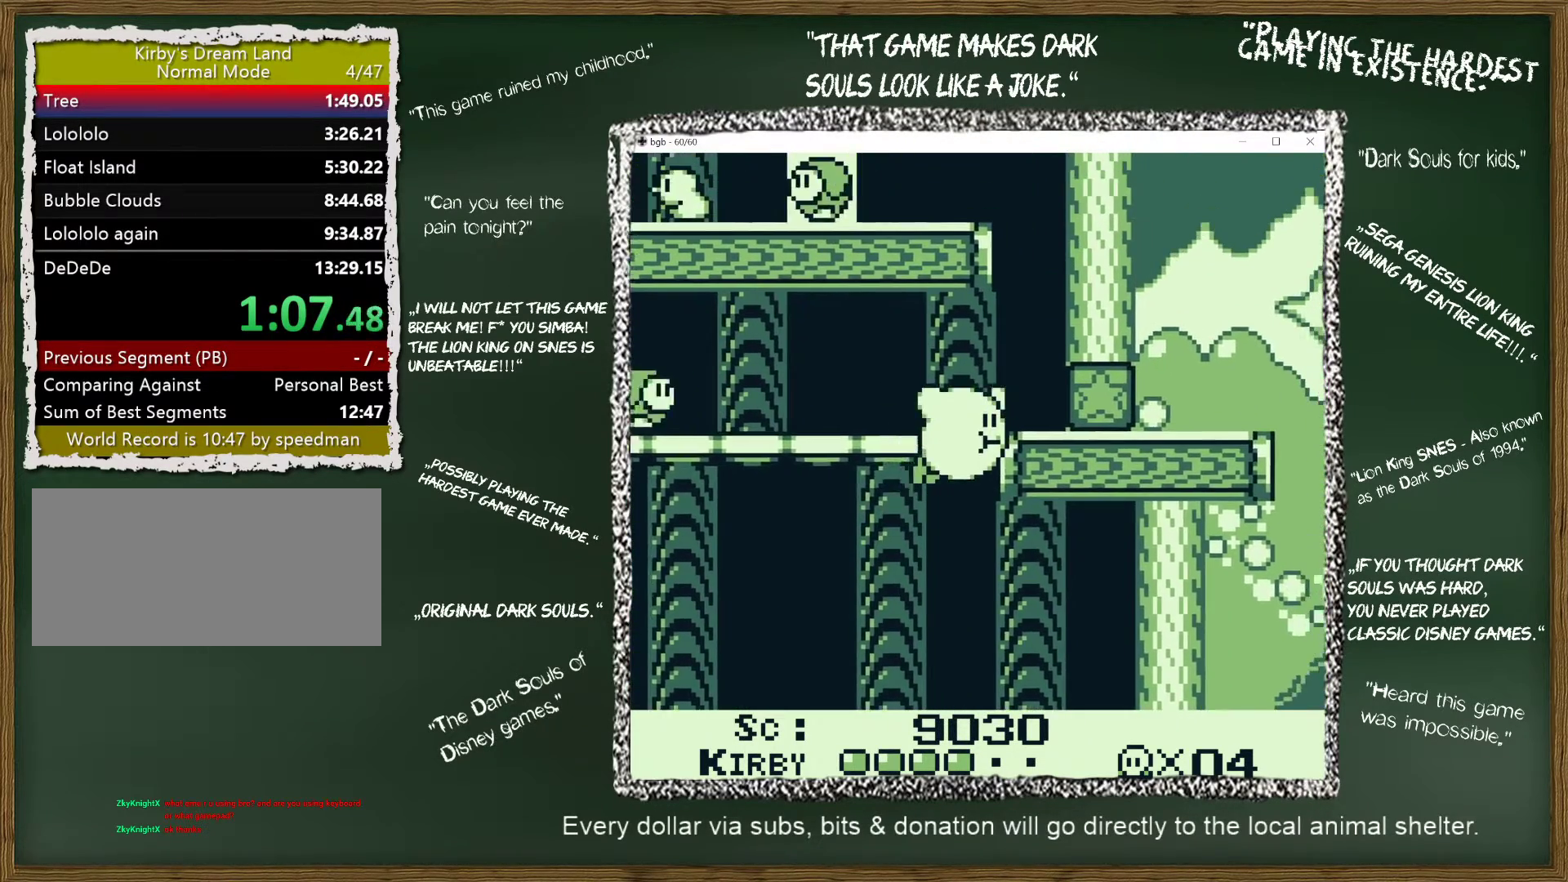
{"buttons": ["A", "DPAD_RIGHT"], "events": [[117, "DPAD_DOWN", "up"]]}